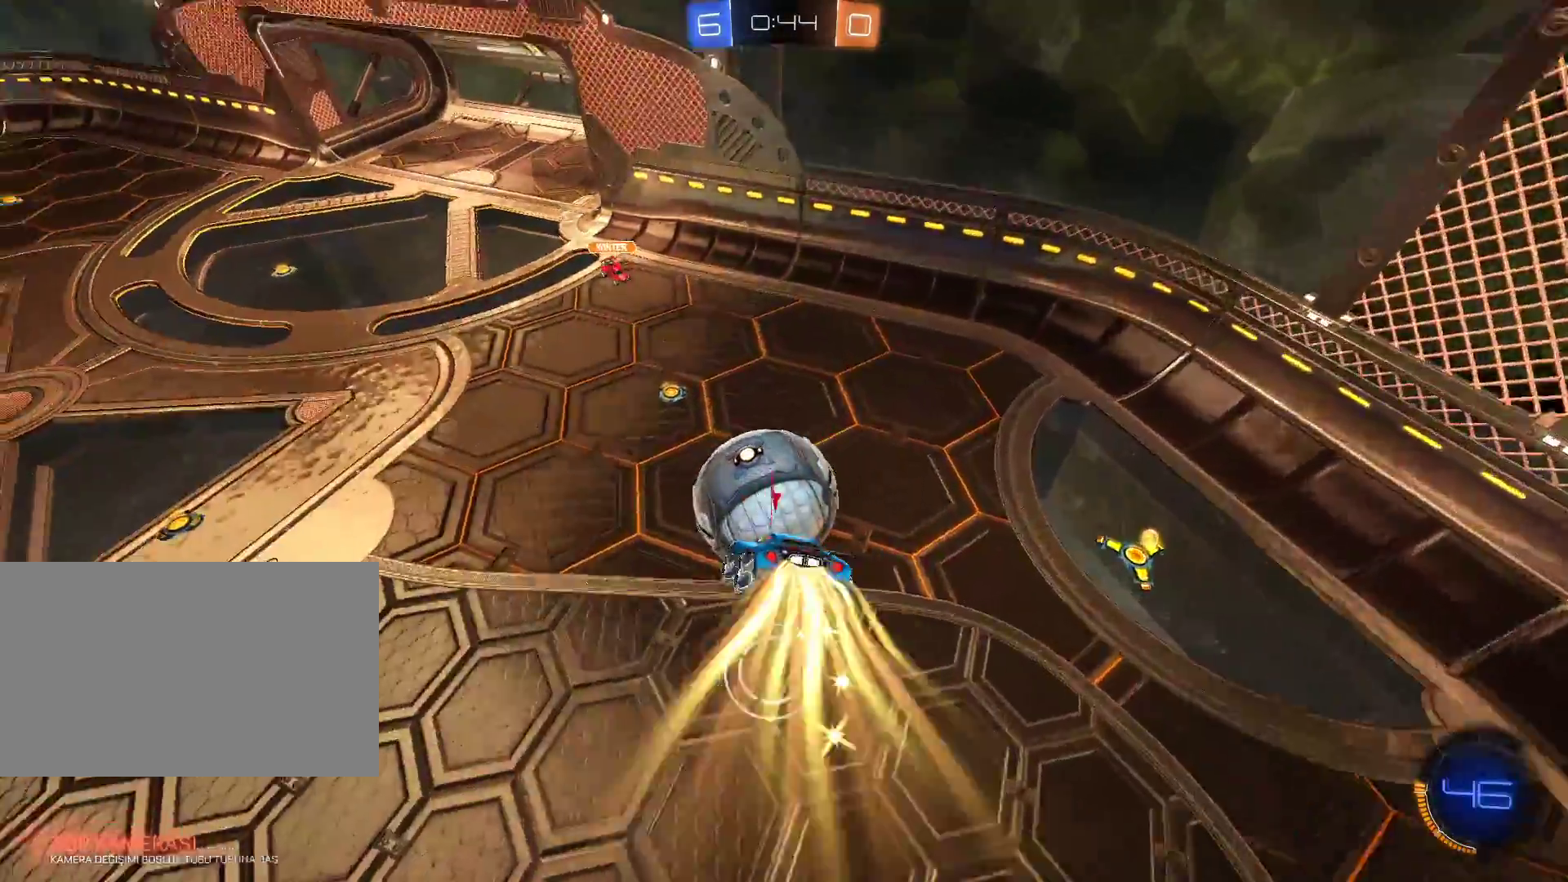
Gameplay with keyboard and mouse; each line is a JSON object with the keys and mouse buttons held at the frame after it. "events" lists presses ("down") and releases ("up") of "1", "2", "3", "4", "5", "a", "alt", "c", "caps_lock", "ctrl", "d", "e", "f", "g", "q", "r", "s", "shift", "space", "t", "tab", "v", "w", "x", "z", "mouse_left", "mouse_wheel" and "mouse_right" between this image and that frame as [ms after this image, input, new state], when the widget could be followed in between. "mouse_left", "mouse_wheel", "mouse_right" = the "left", "wheel", "right" buttons of the "mouse" list. No other keys are recorded. "wheel" means that the mouse wheel is clicked or scrolled. Not read: mouse_move.
{"keys": [], "mouse": [], "events": [[33, "mouse_left", "down"], [133, "s", "down"], [317, "s", "up"], [417, "mouse_left", "up"]]}
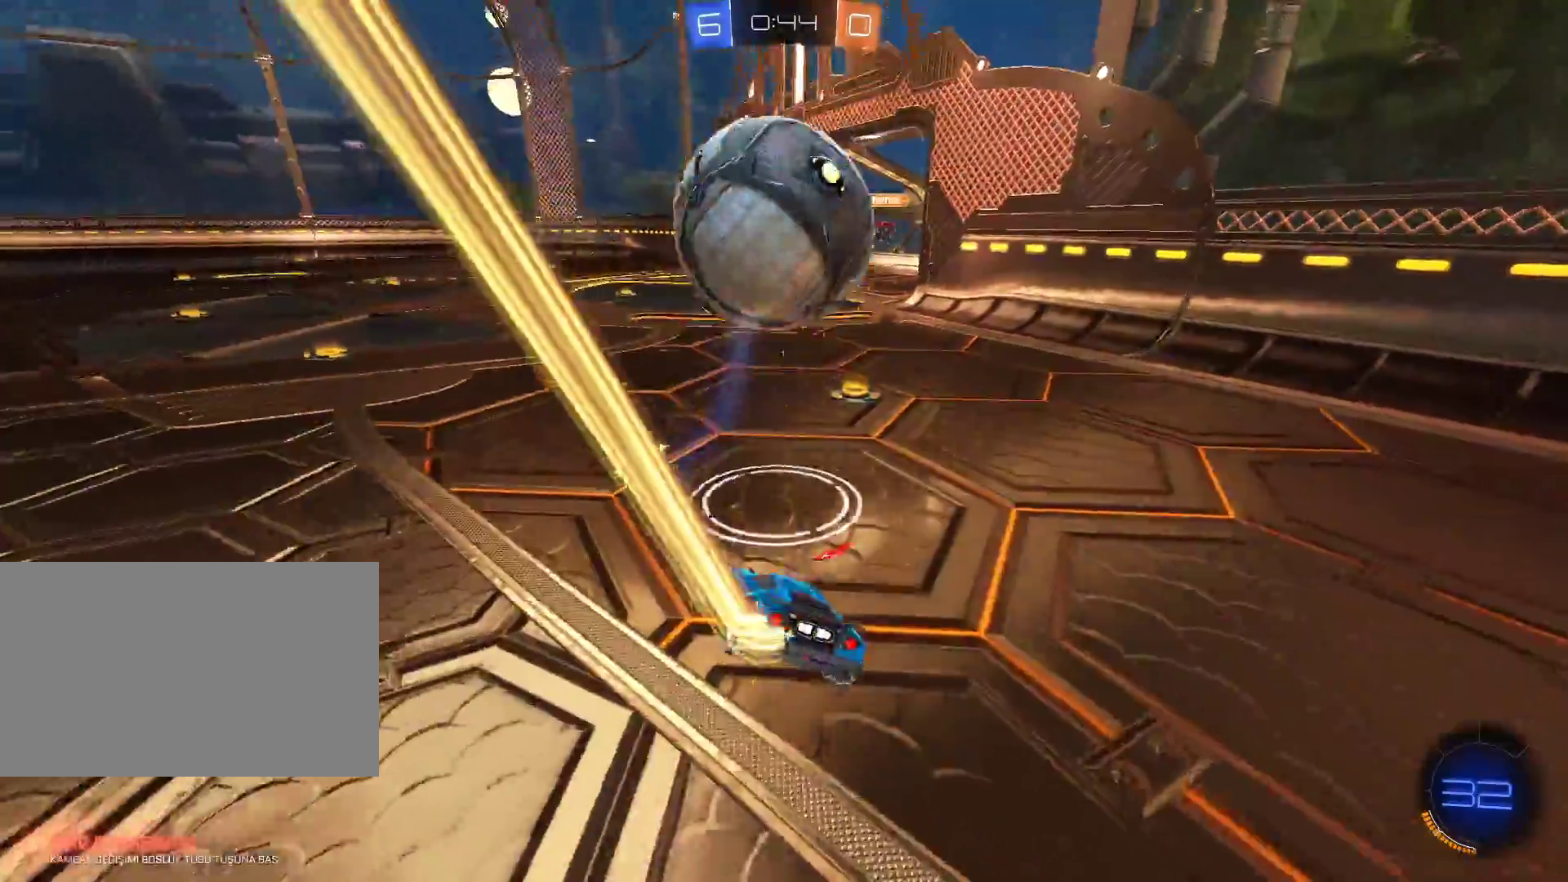
{"keys": ["w"], "mouse": [], "events": [[134, "w", "down"], [200, "a", "down"], [334, "a", "up"]]}
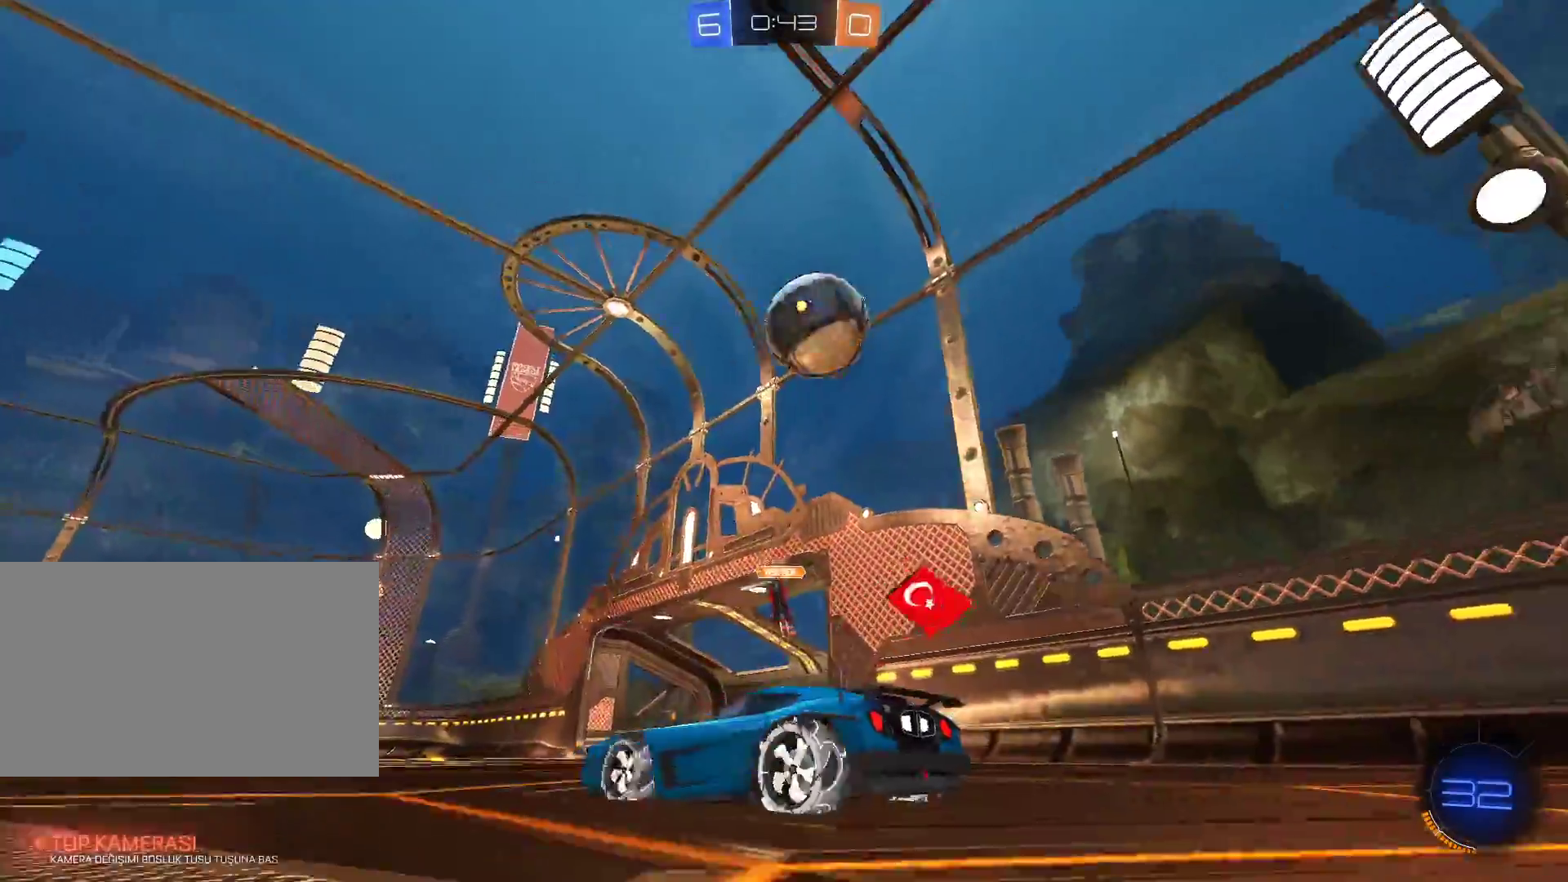
{"keys": ["a", "w"], "mouse": [], "events": [[66, "a", "down"]]}
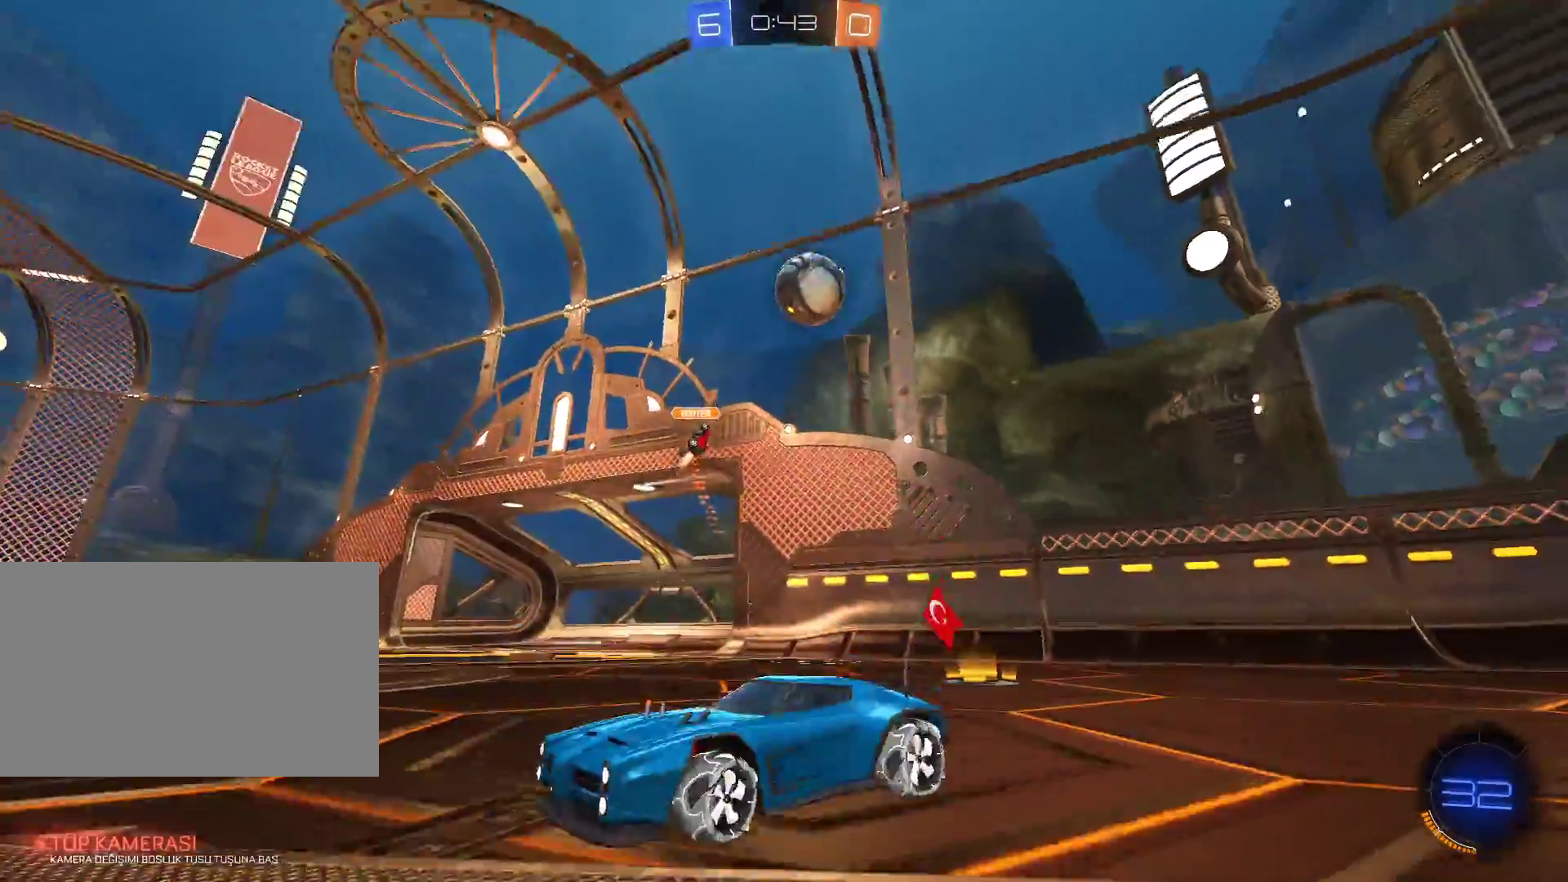
{"keys": ["w"], "mouse": [], "events": [[417, "a", "up"]]}
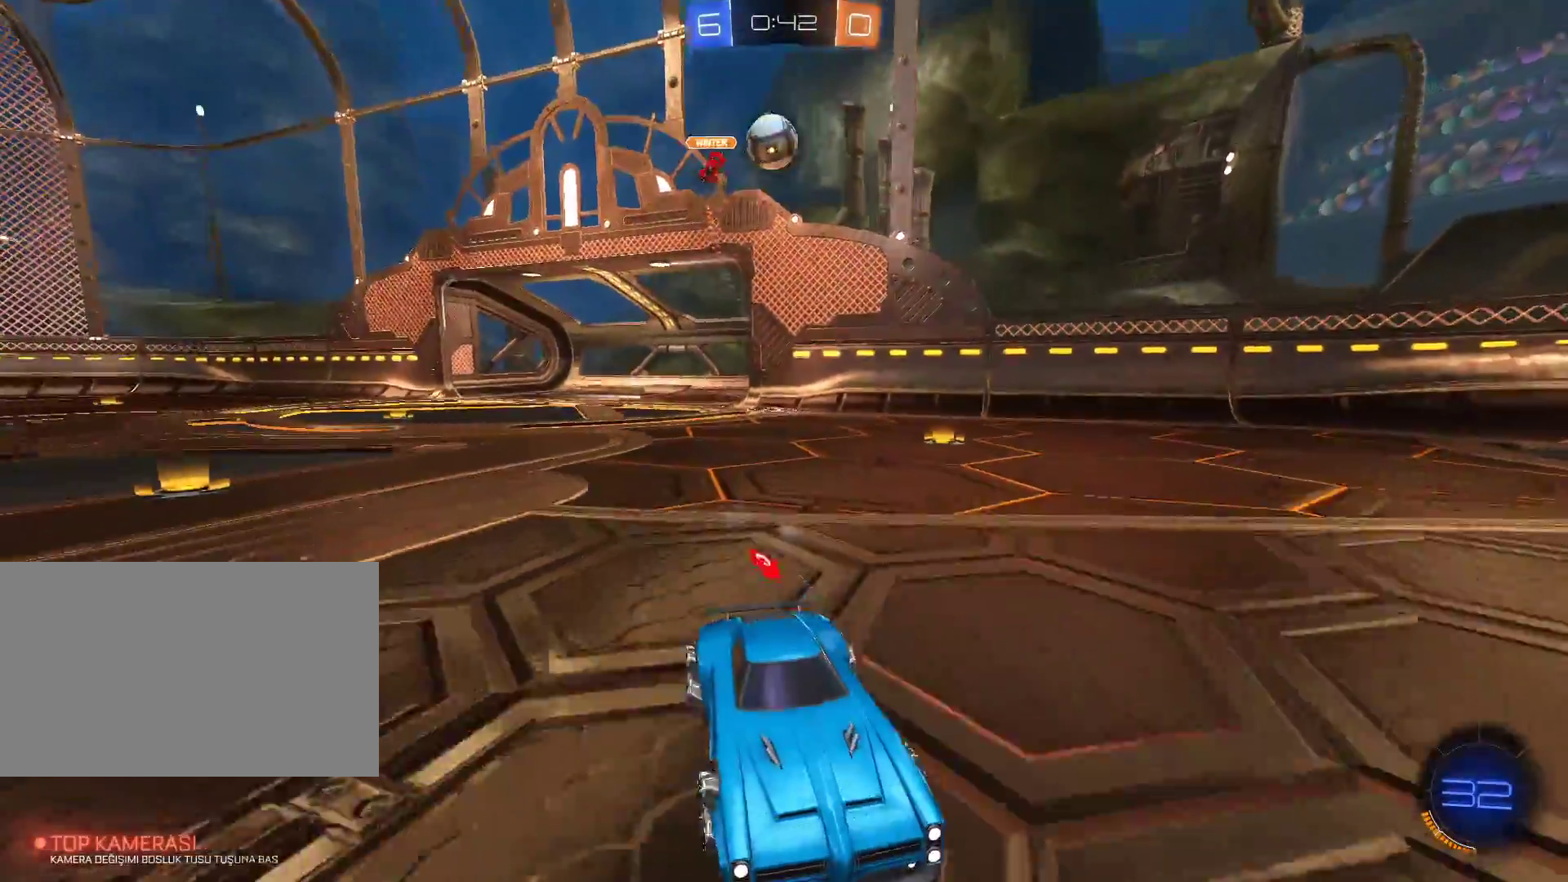
{"keys": ["w"], "mouse": [], "events": []}
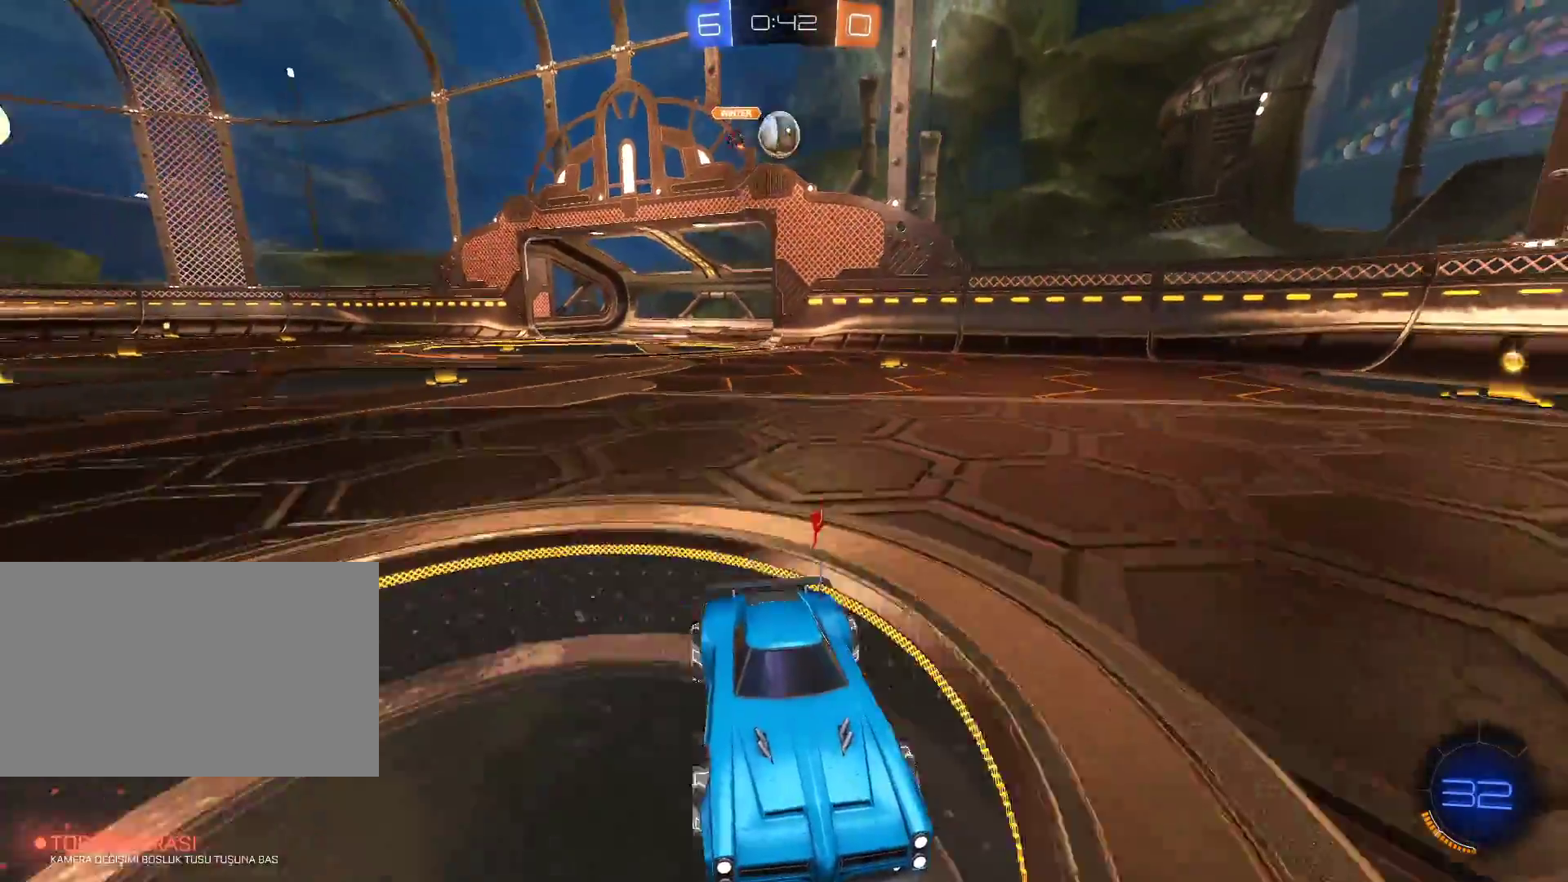
{"keys": ["w"], "mouse": [], "events": [[167, "a", "down"], [300, "space", "down"], [350, "a", "up"], [401, "space", "up"]]}
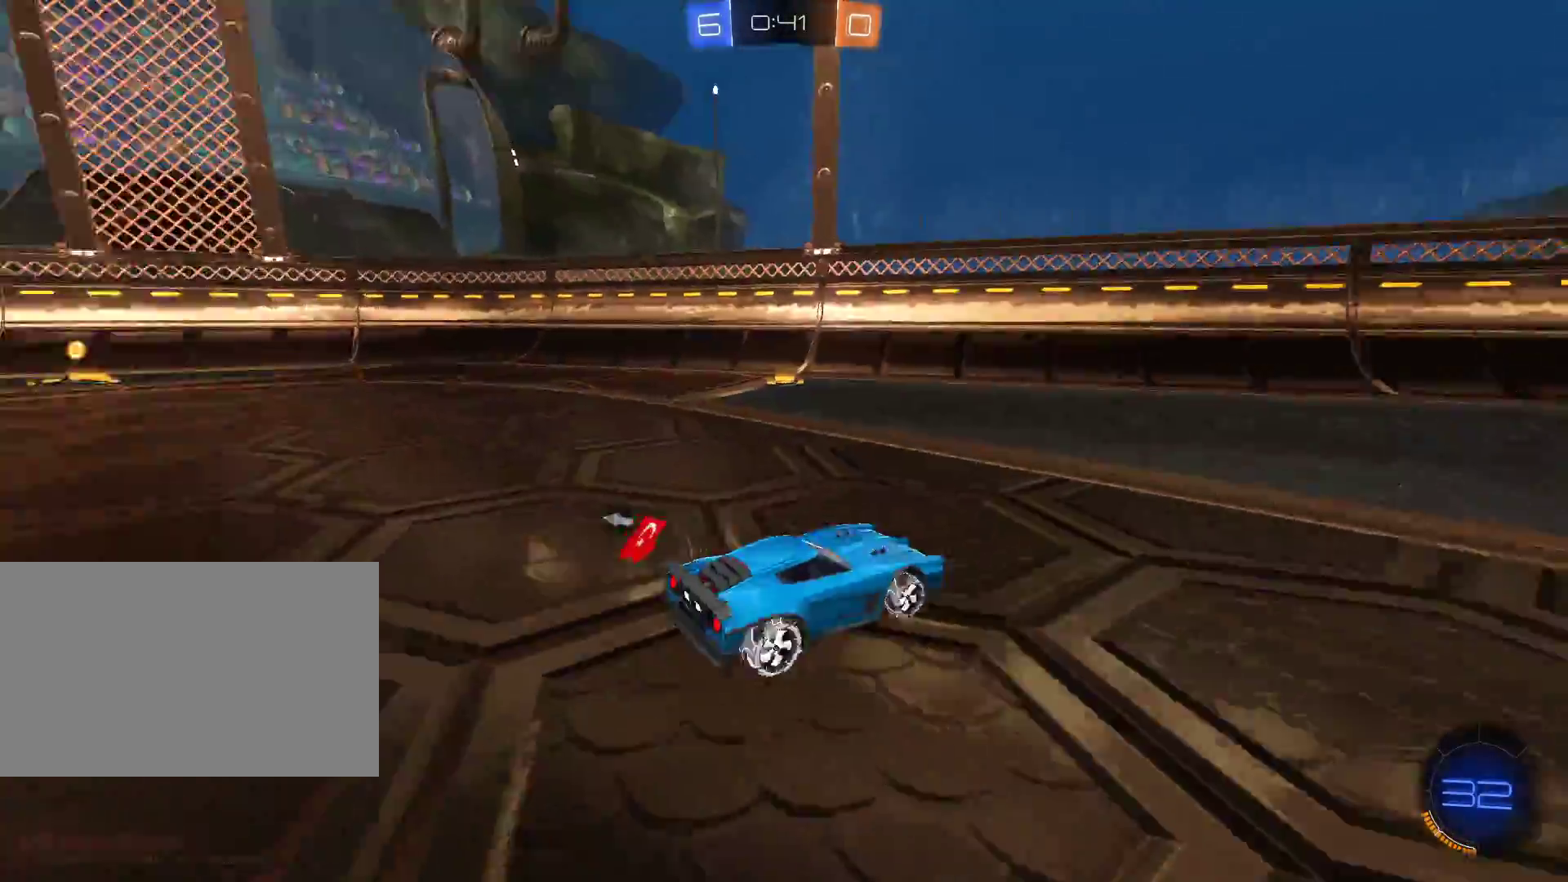
{"keys": ["d", "w"], "mouse": ["left"], "events": [[83, "d", "down"], [216, "d", "up"], [317, "d", "down"], [417, "mouse_left", "down"]]}
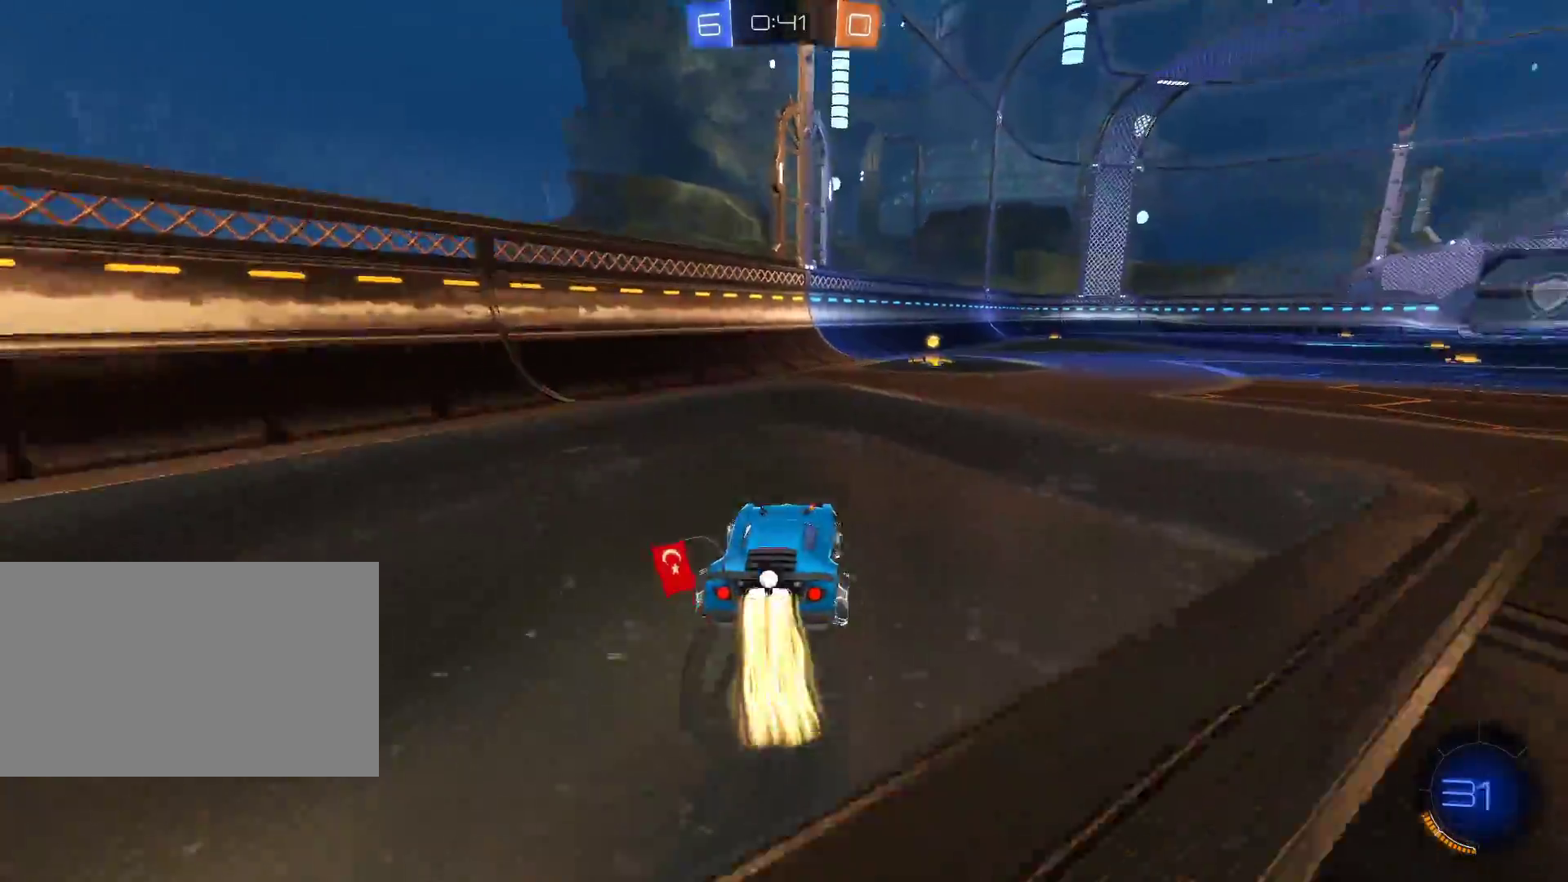
{"keys": ["w"], "mouse": [], "events": [[17, "d", "up"], [67, "mouse_left", "up"], [167, "mouse_left", "down"], [201, "space", "down"], [251, "mouse_left", "up"], [351, "space", "up"], [401, "d", "down"], [484, "d", "up"]]}
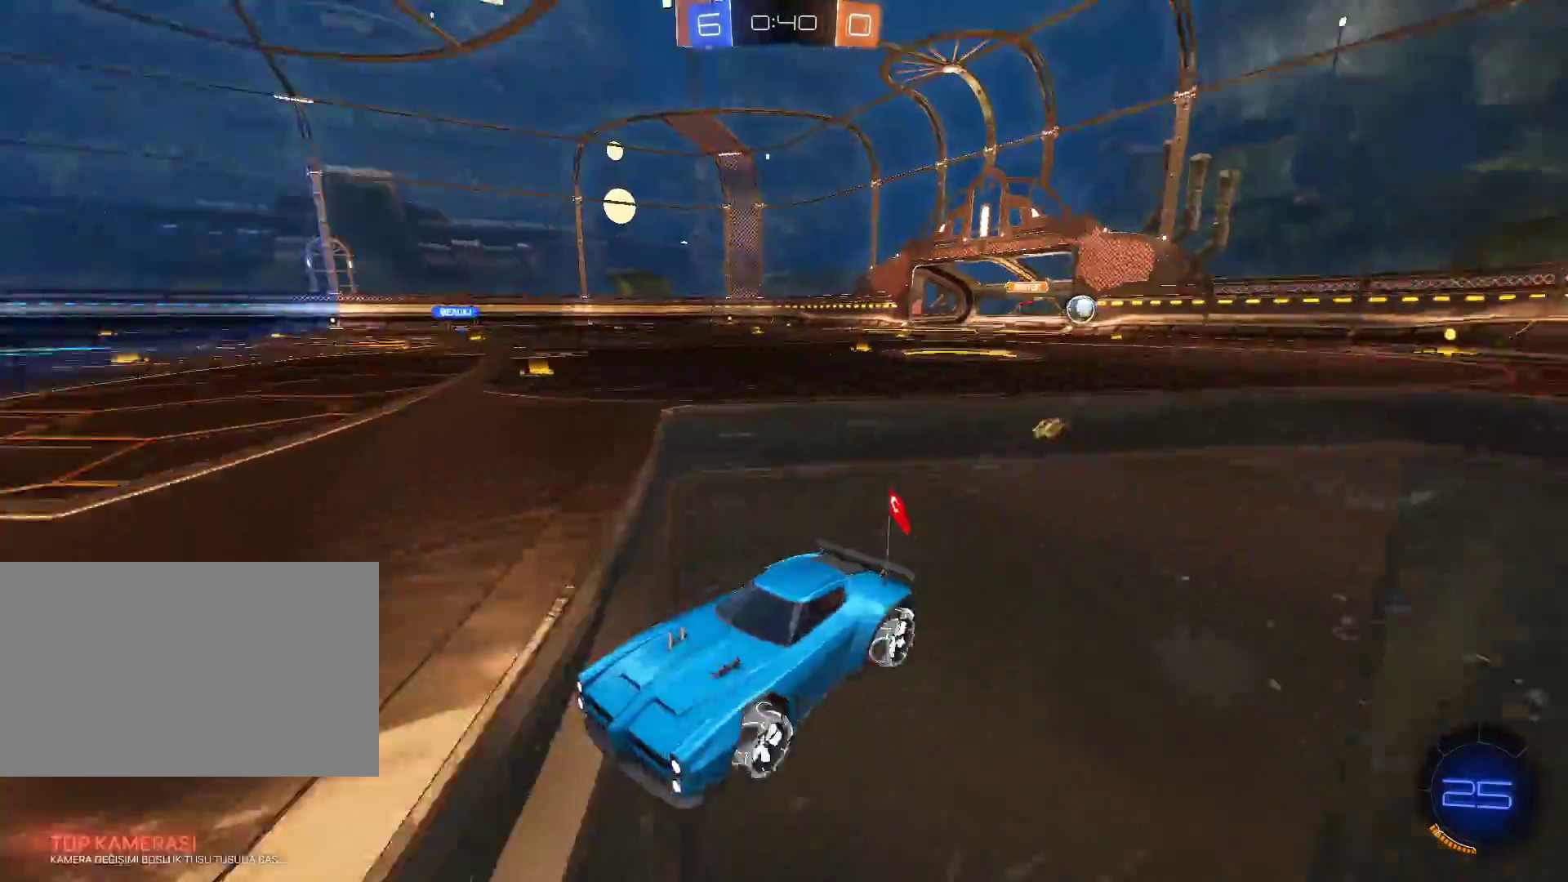
{"keys": ["d", "w"], "mouse": [], "events": [[267, "d", "down"], [417, "shift", "down"], [500, "shift", "up"]]}
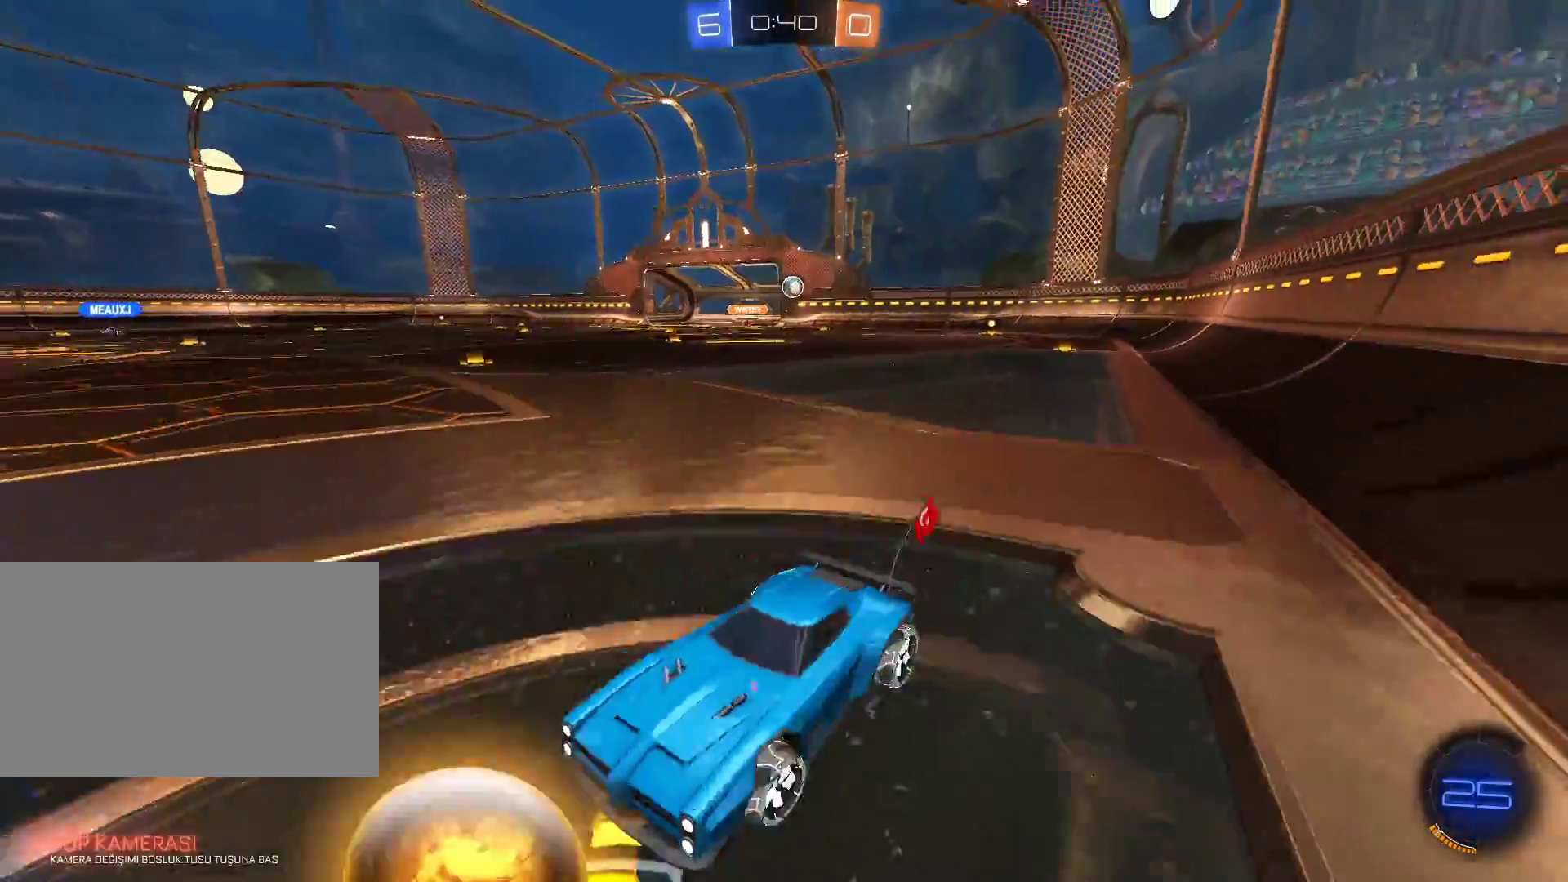
{"keys": ["w"], "mouse": [], "events": [[468, "d", "up"]]}
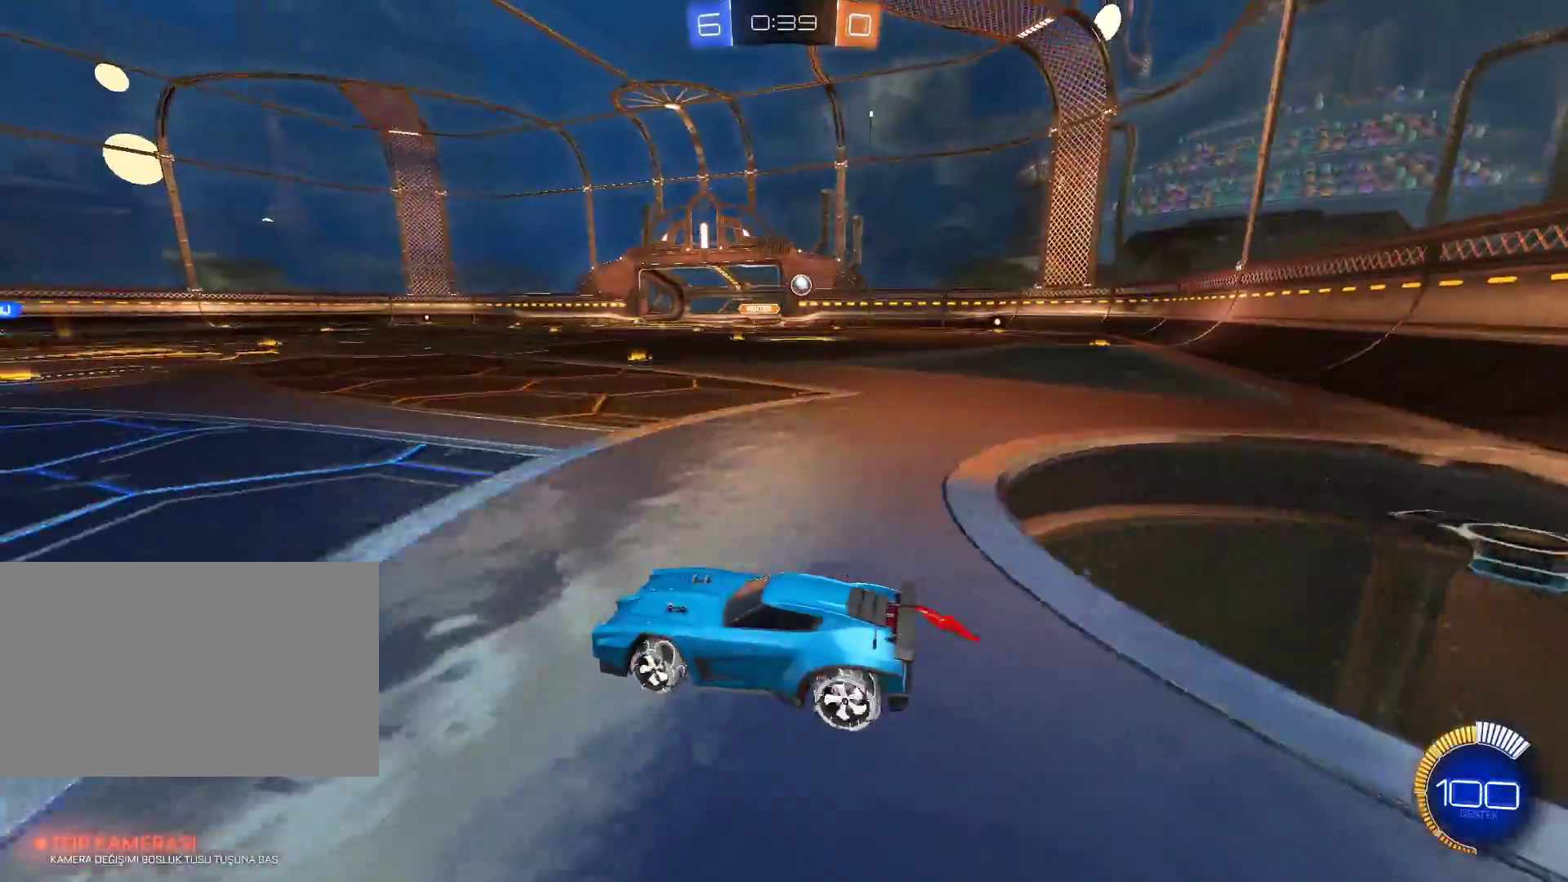
{"keys": ["a", "w"], "mouse": [], "events": [[484, "a", "down"]]}
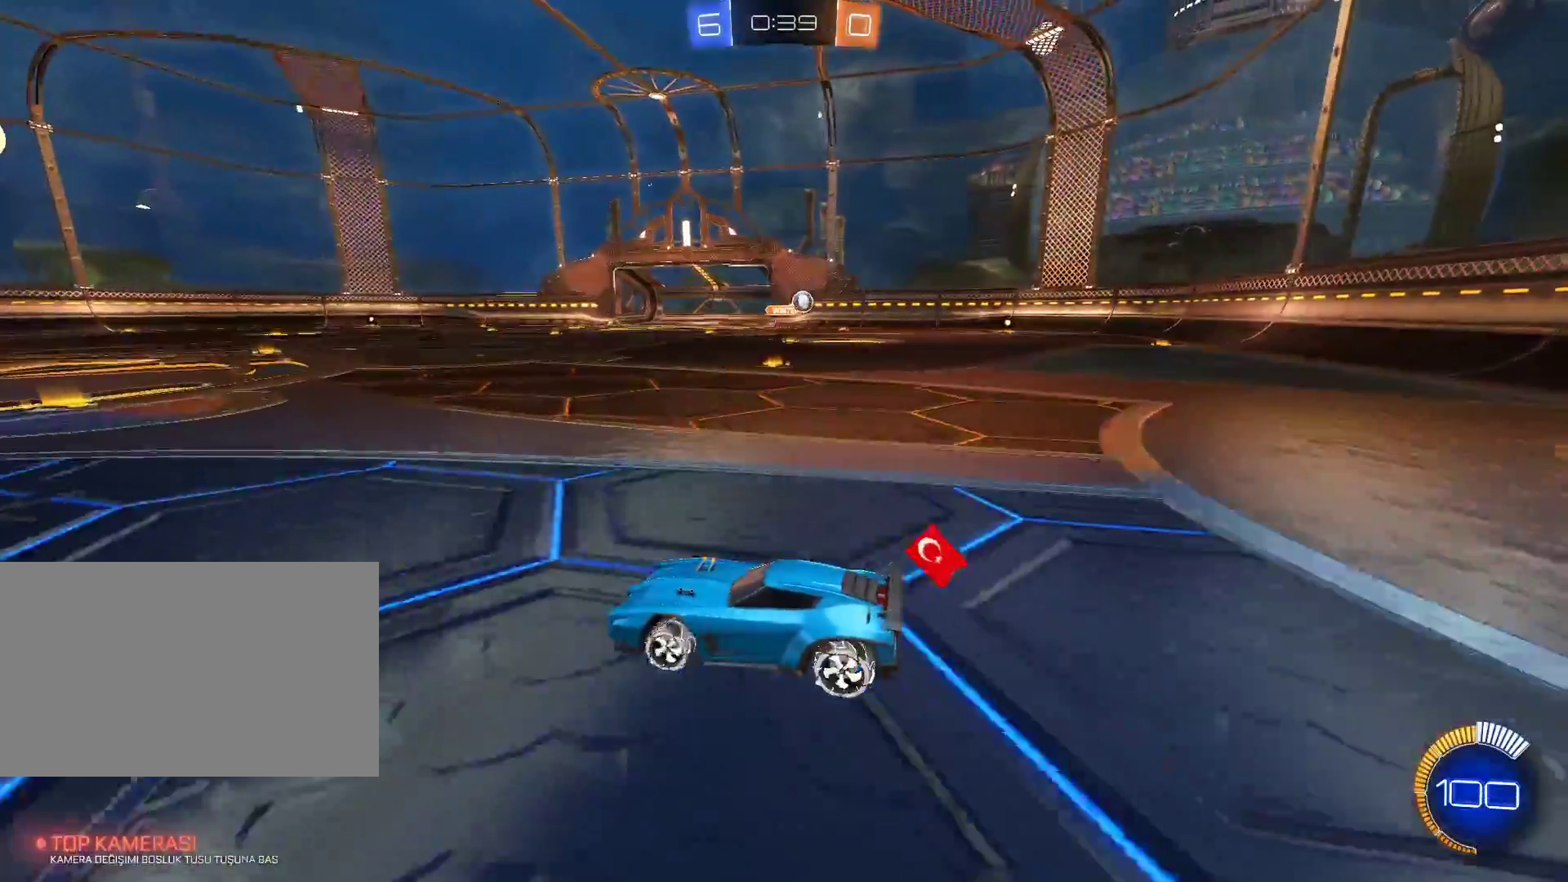
{"keys": ["a", "w"], "mouse": [], "events": []}
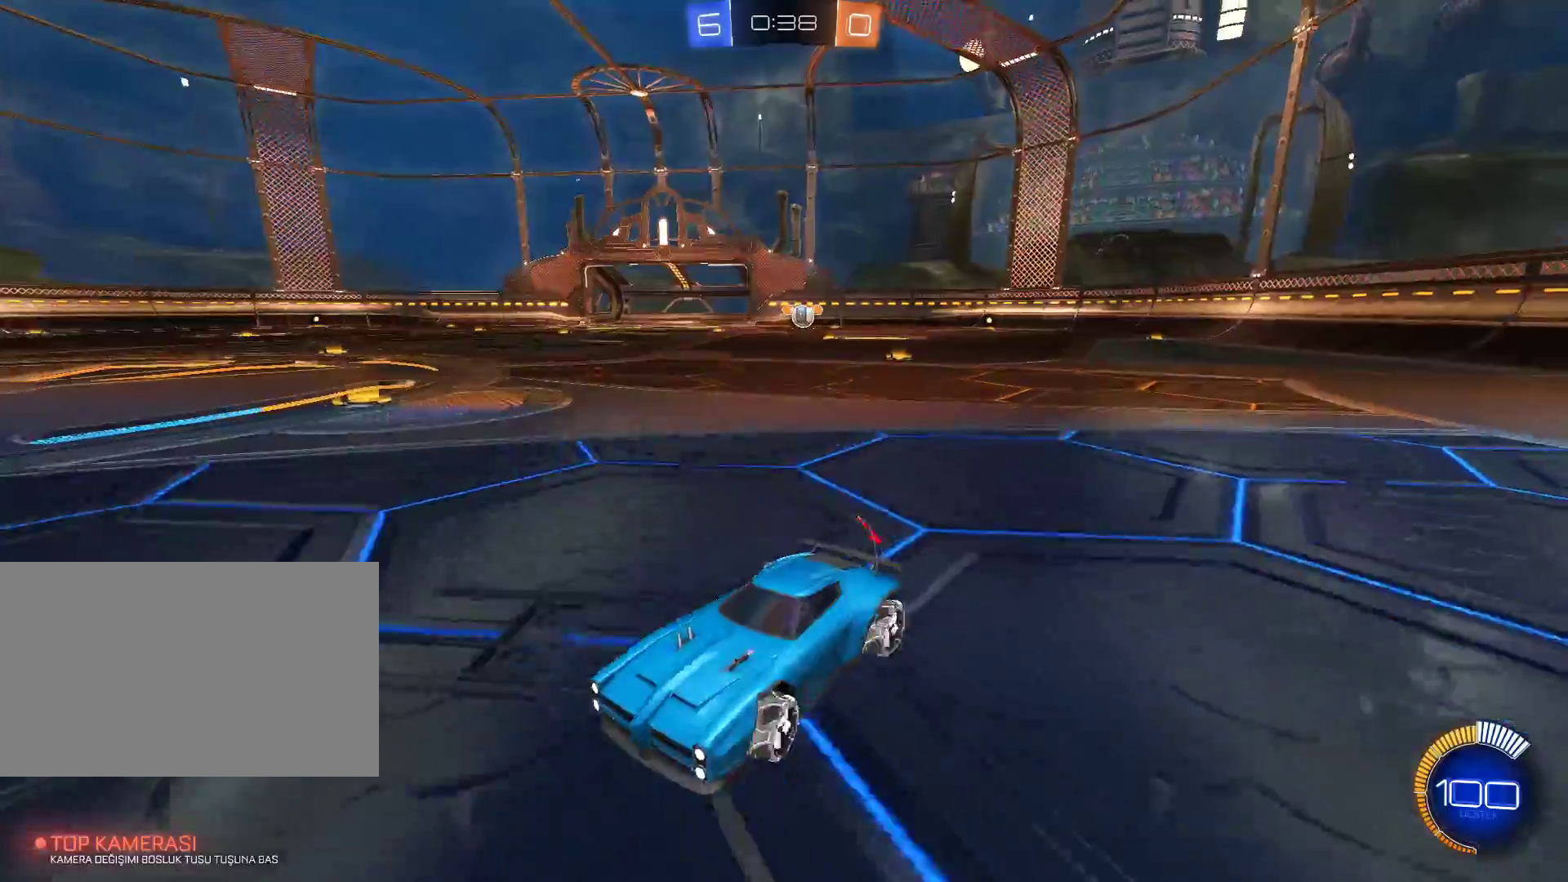
{"keys": ["d", "space", "w"], "mouse": ["right"], "events": [[50, "a", "up"], [284, "d", "down"], [384, "mouse_right", "down"], [417, "mouse_right", "up"], [467, "mouse_right", "down"], [467, "space", "down"]]}
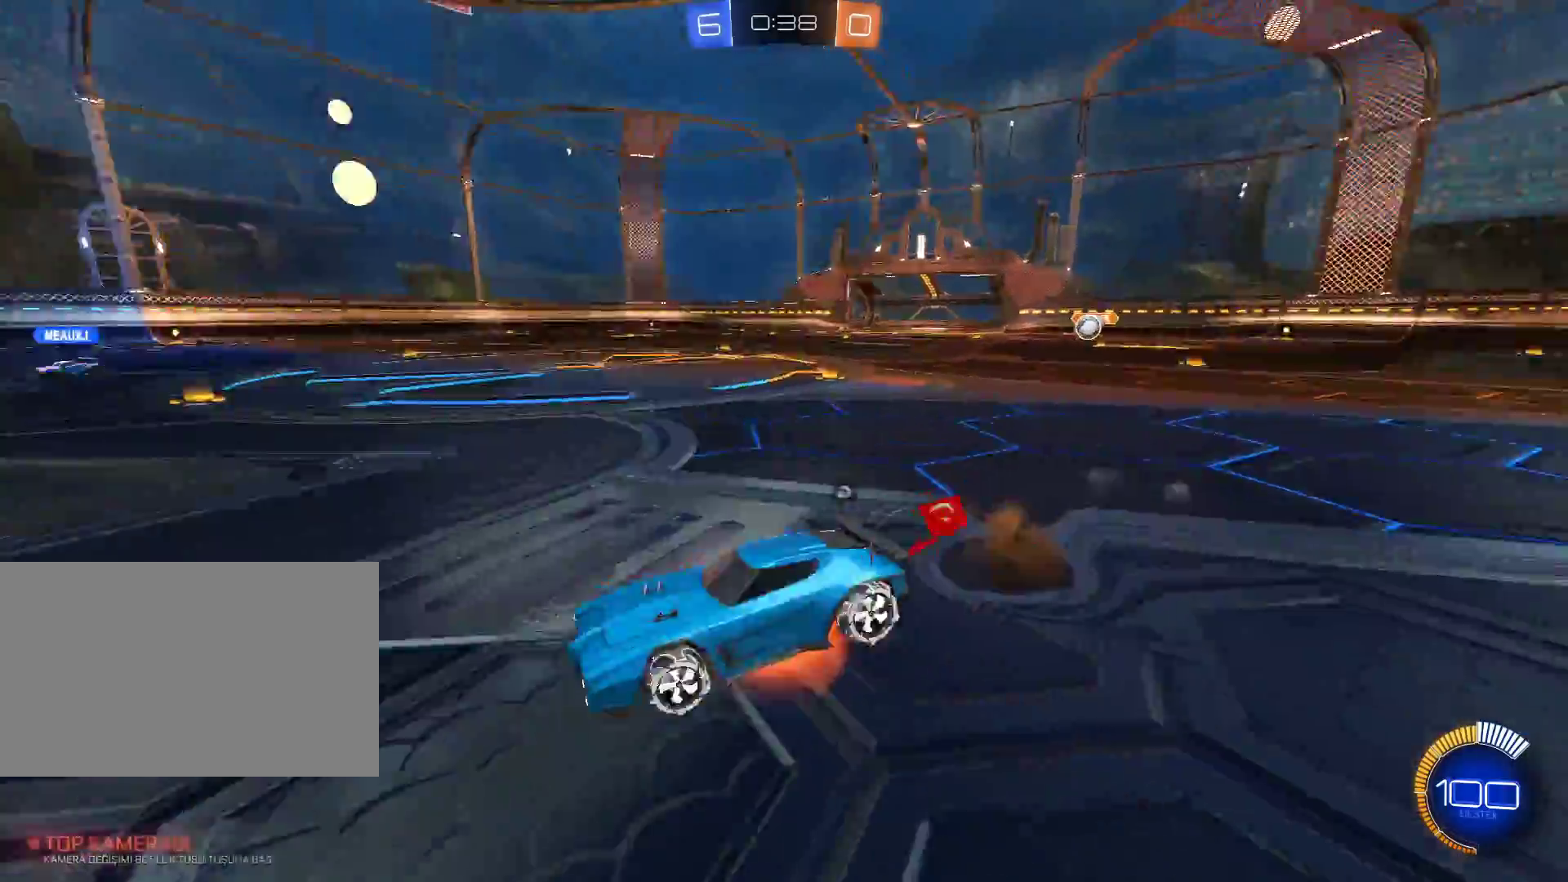
{"keys": ["e"], "mouse": [], "events": [[117, "space", "up"], [151, "d", "up"], [151, "mouse_right", "up"], [351, "e", "down"], [401, "w", "up"]]}
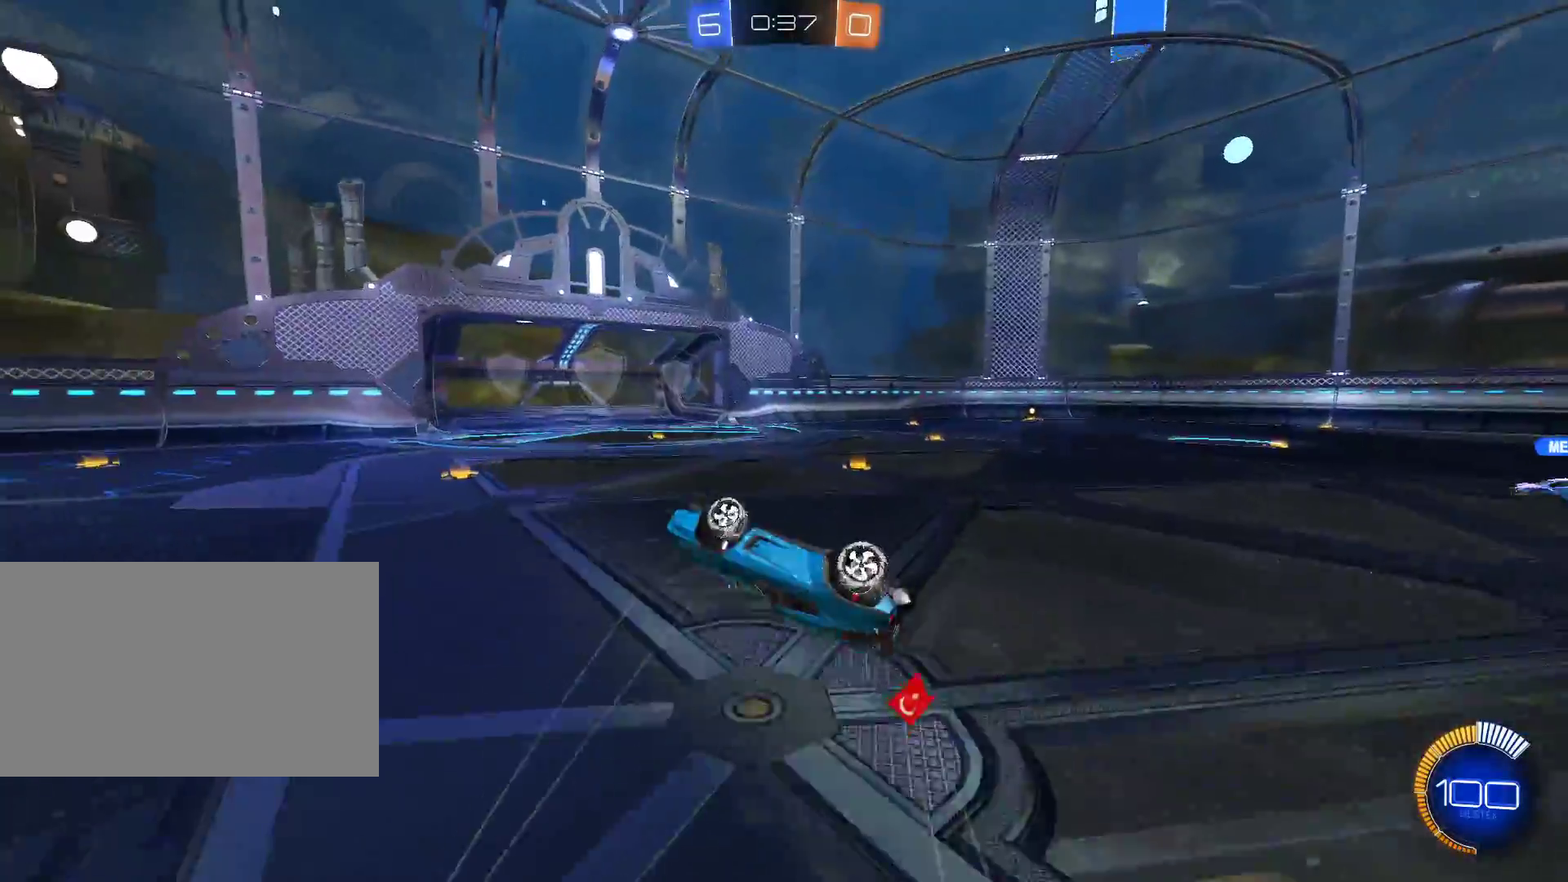
{"keys": ["w"], "mouse": [], "events": [[133, "e", "up"], [217, "space", "down"], [267, "space", "up"], [500, "w", "down"]]}
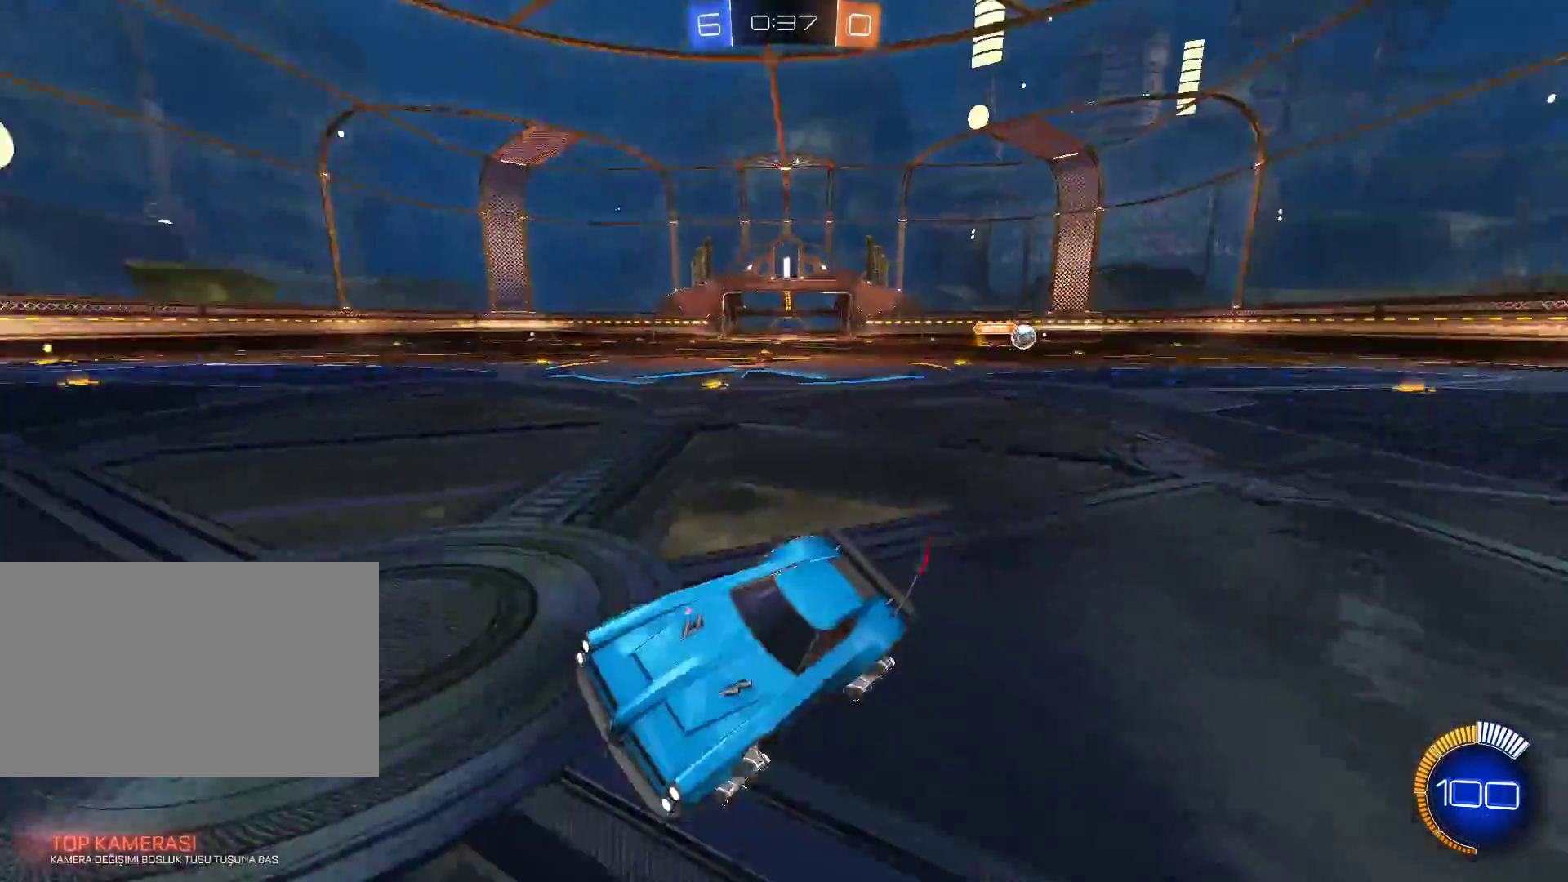
{"keys": ["a", "w"], "mouse": [], "events": [[284, "a", "down"]]}
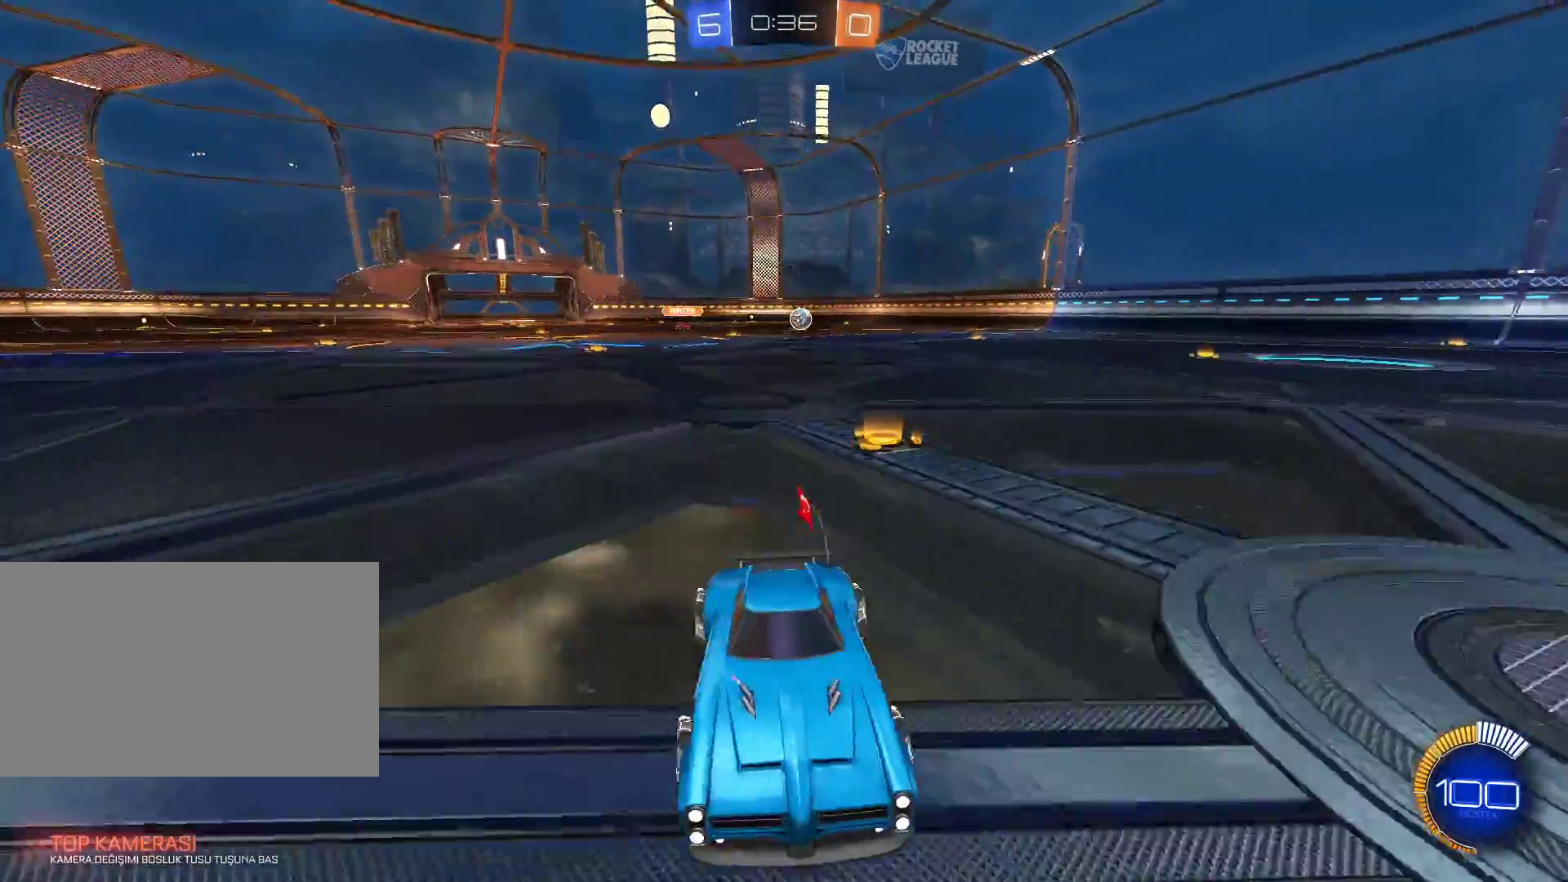
{"keys": ["a", "w"], "mouse": [], "events": [[117, "a", "up"], [350, "a", "down"]]}
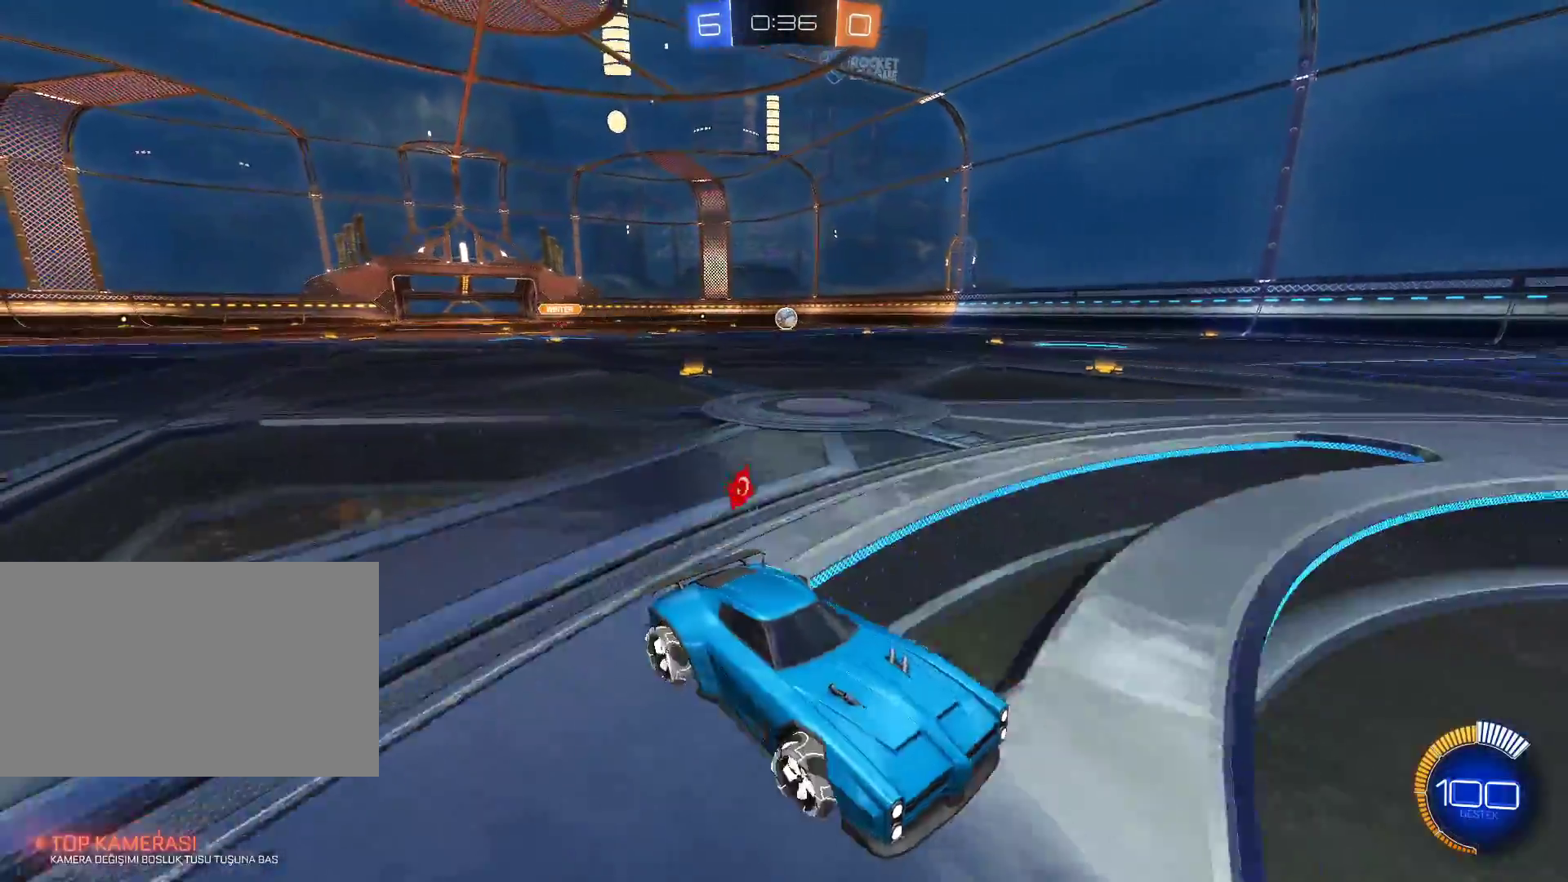
{"keys": ["w"], "mouse": [], "events": [[34, "shift", "down"], [117, "shift", "up"], [451, "a", "up"]]}
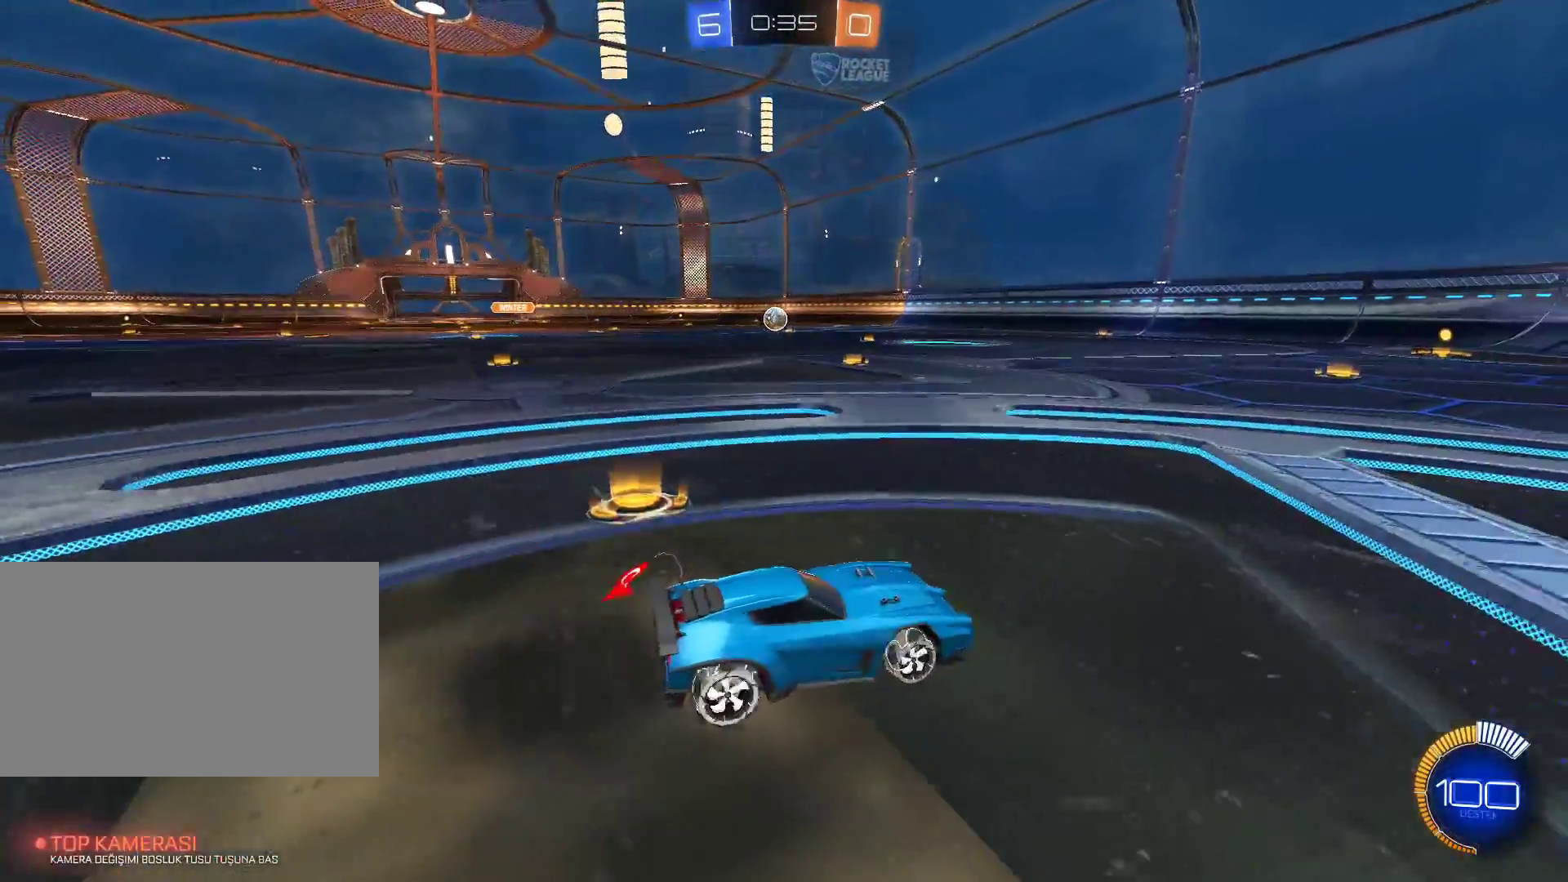
{"keys": ["a", "w"], "mouse": [], "events": [[367, "a", "down"]]}
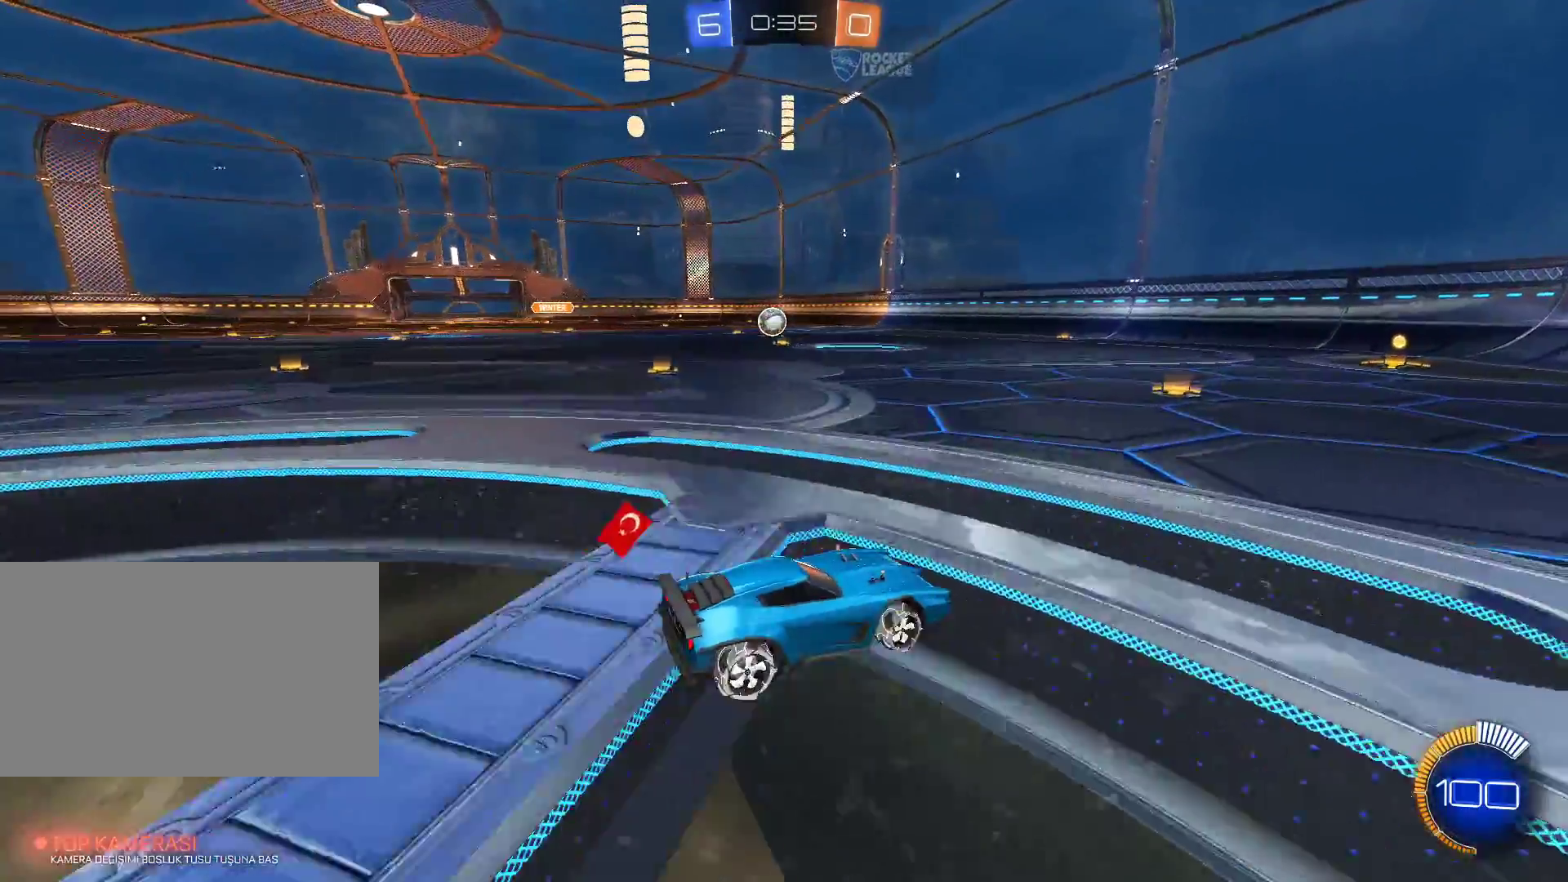
{"keys": [], "mouse": [], "events": [[17, "a", "up"], [251, "a", "down"], [434, "w", "up"], [484, "a", "up"]]}
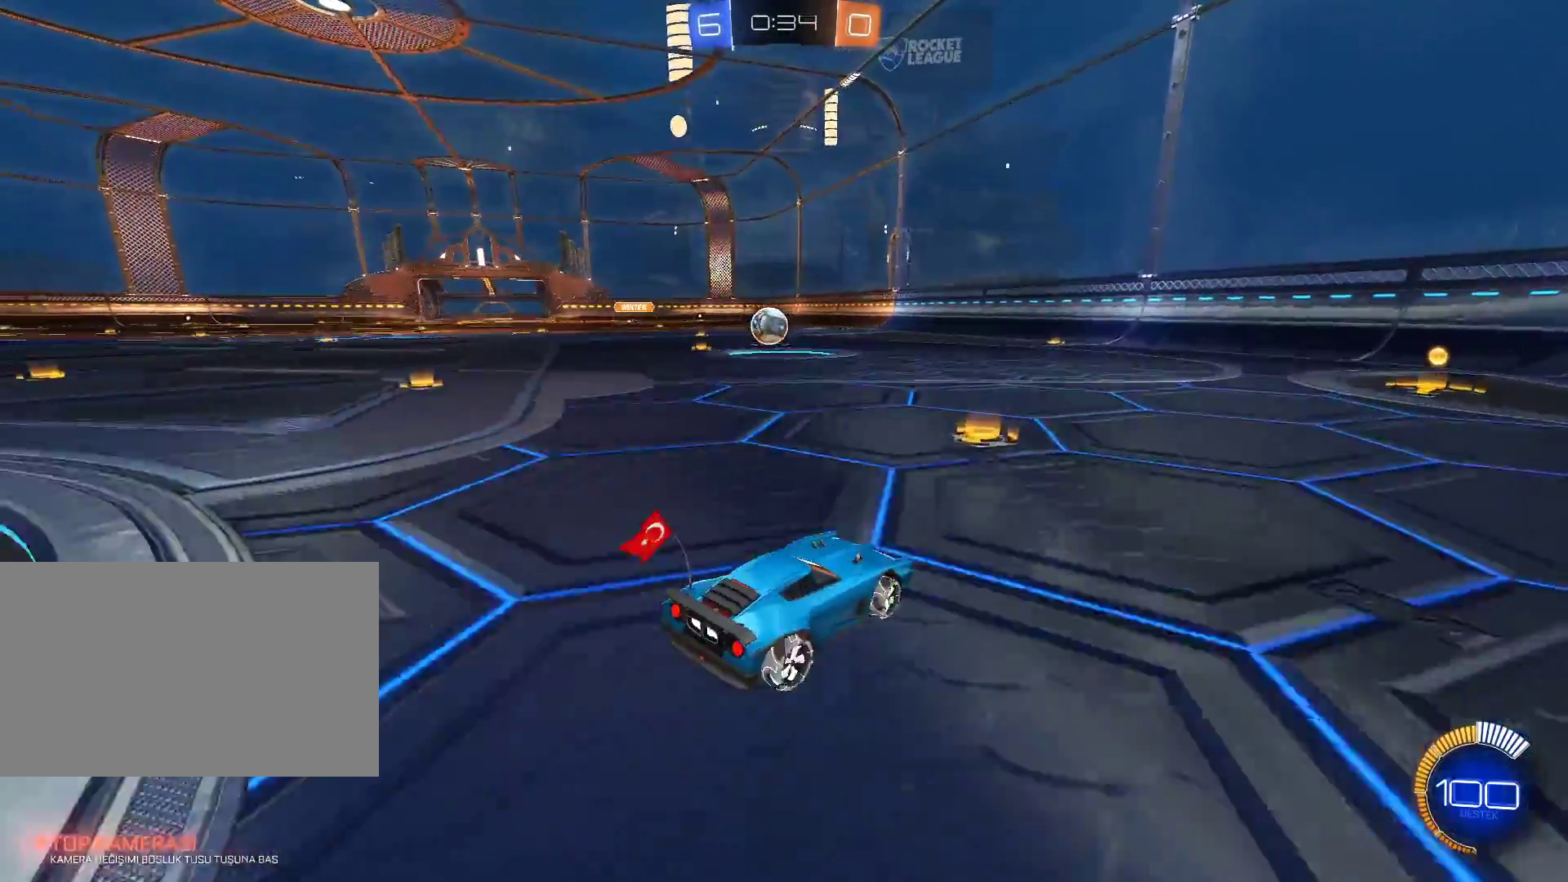
{"keys": ["a", "s"], "mouse": [], "events": [[450, "a", "down"], [450, "s", "down"]]}
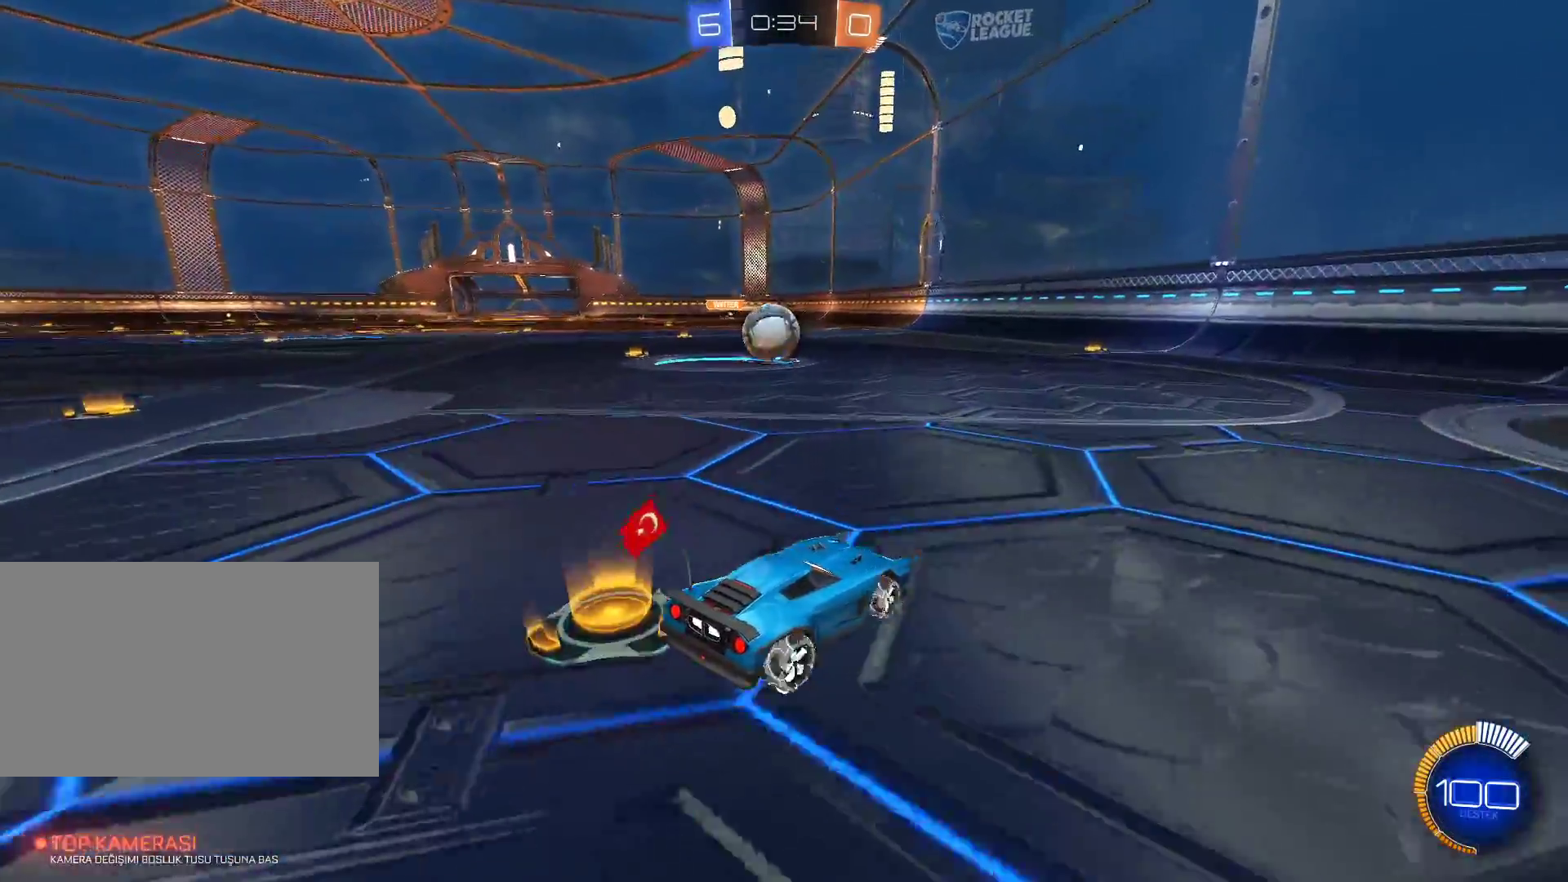
{"keys": ["w"], "mouse": [], "events": [[50, "a", "up"], [84, "s", "up"], [367, "w", "down"]]}
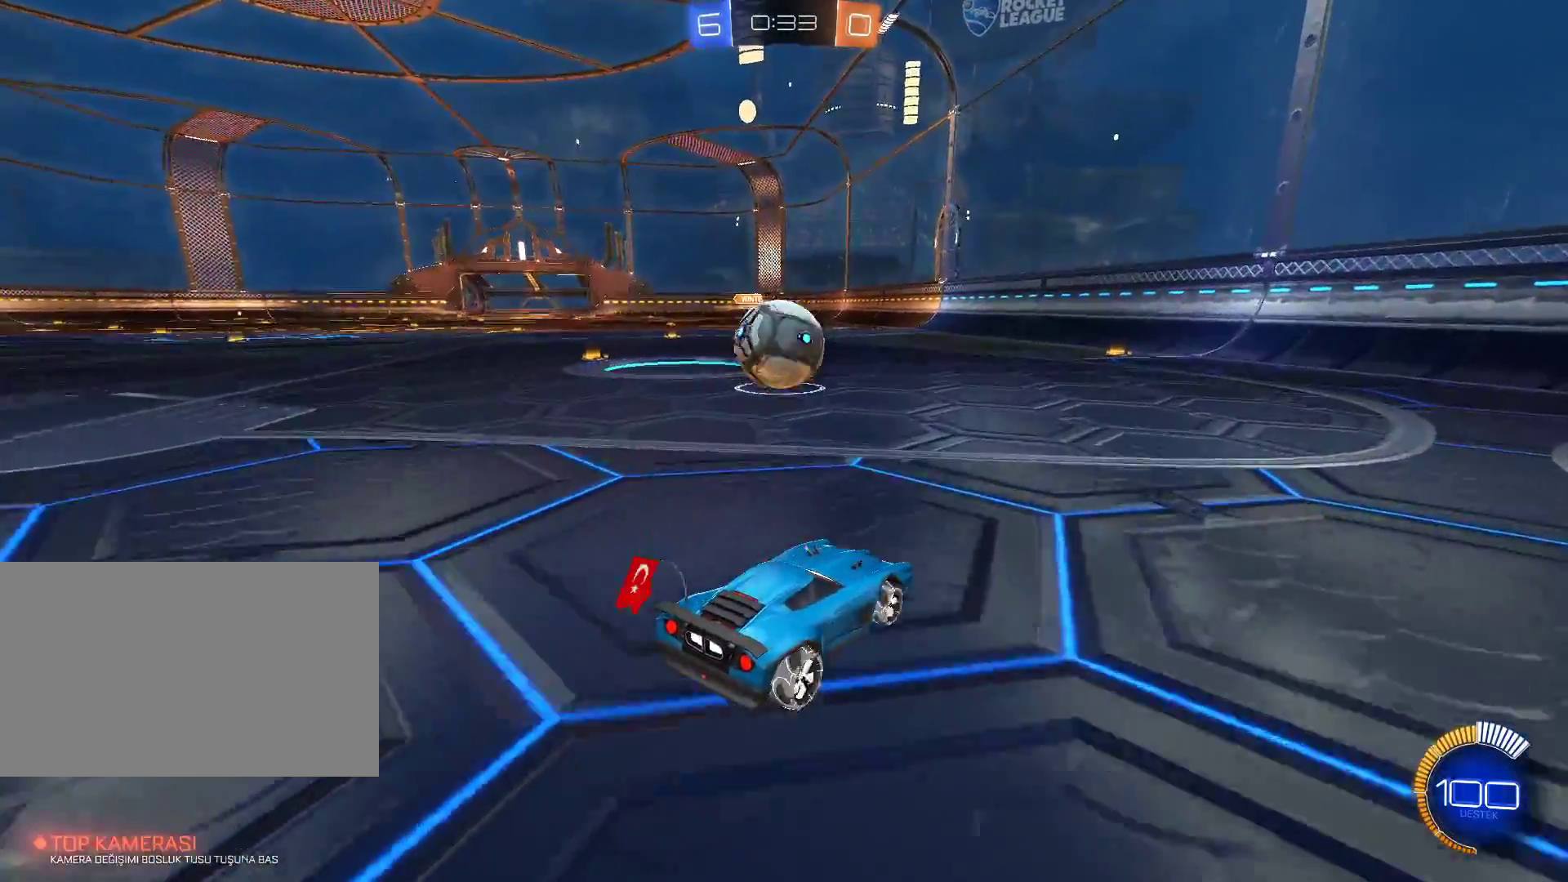
{"keys": ["a"], "mouse": ["right"], "events": [[67, "a", "down"], [100, "a", "up"], [233, "a", "down"], [250, "mouse_right", "down"], [300, "a", "up"], [334, "a", "down"], [334, "mouse_right", "up"], [384, "w", "up"], [484, "mouse_right", "down"]]}
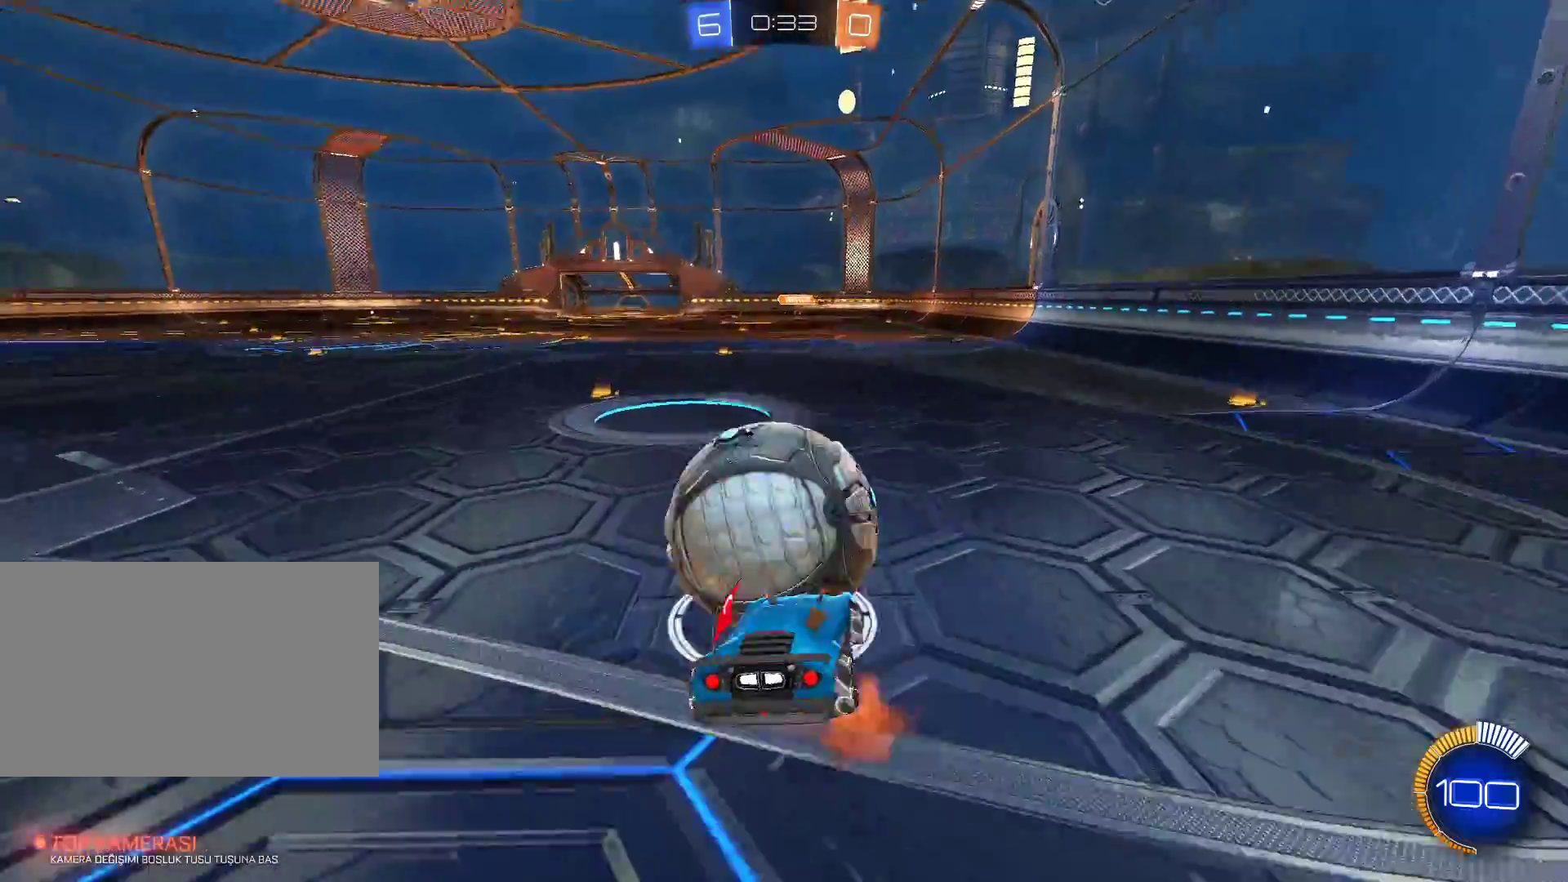
{"keys": ["q"], "mouse": [], "events": [[67, "mouse_right", "up"], [401, "a", "up"], [501, "q", "down"]]}
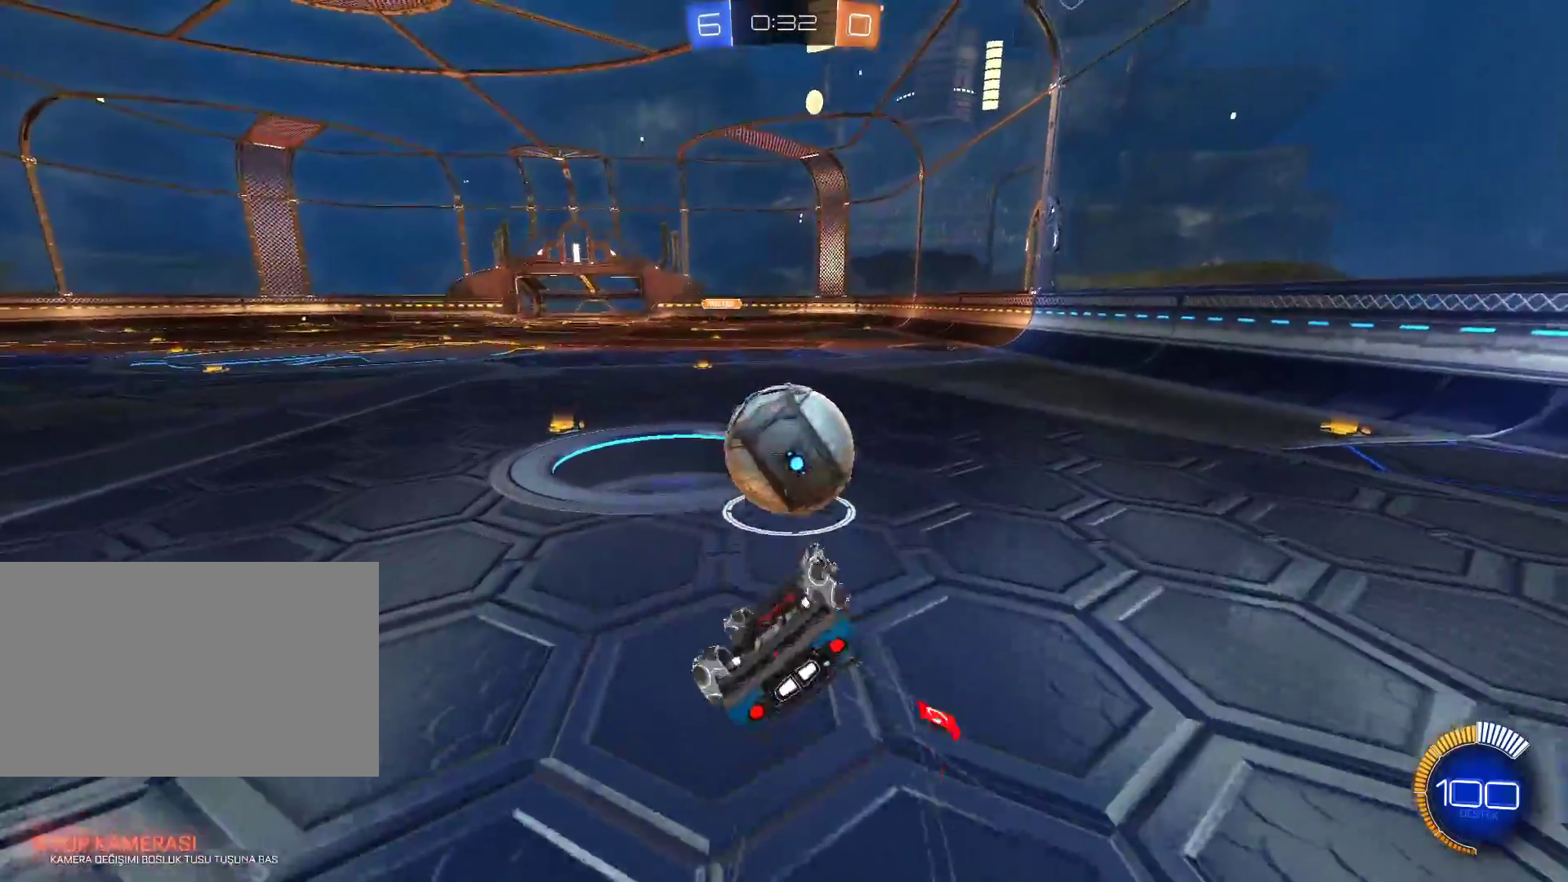
{"keys": ["a", "w"], "mouse": [], "events": [[50, "q", "up"], [133, "a", "down"], [284, "w", "down"]]}
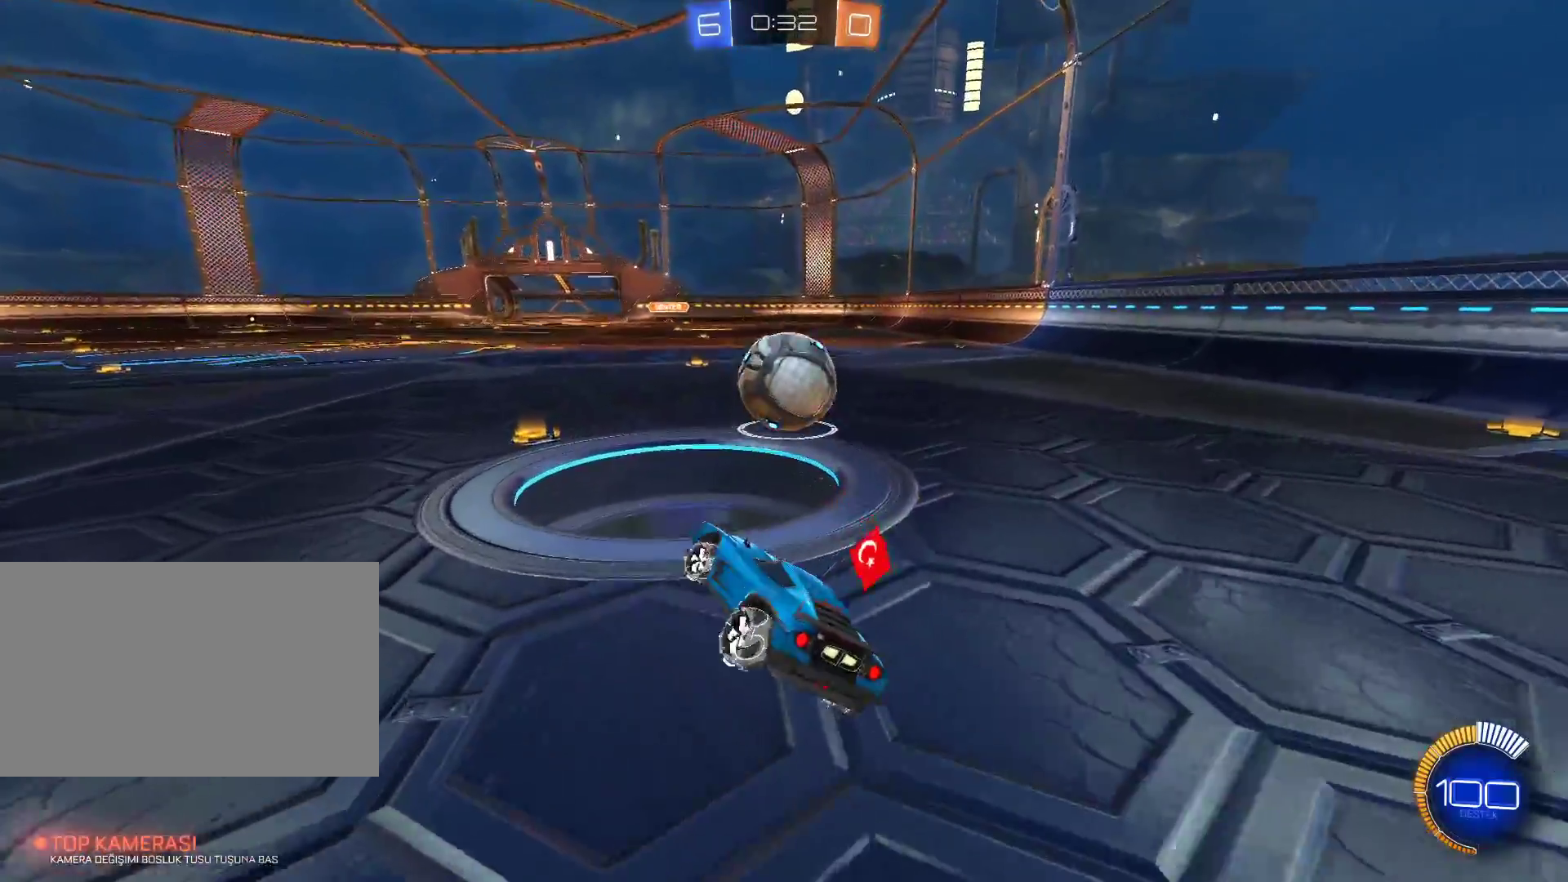
{"keys": ["a", "w"], "mouse": [], "events": []}
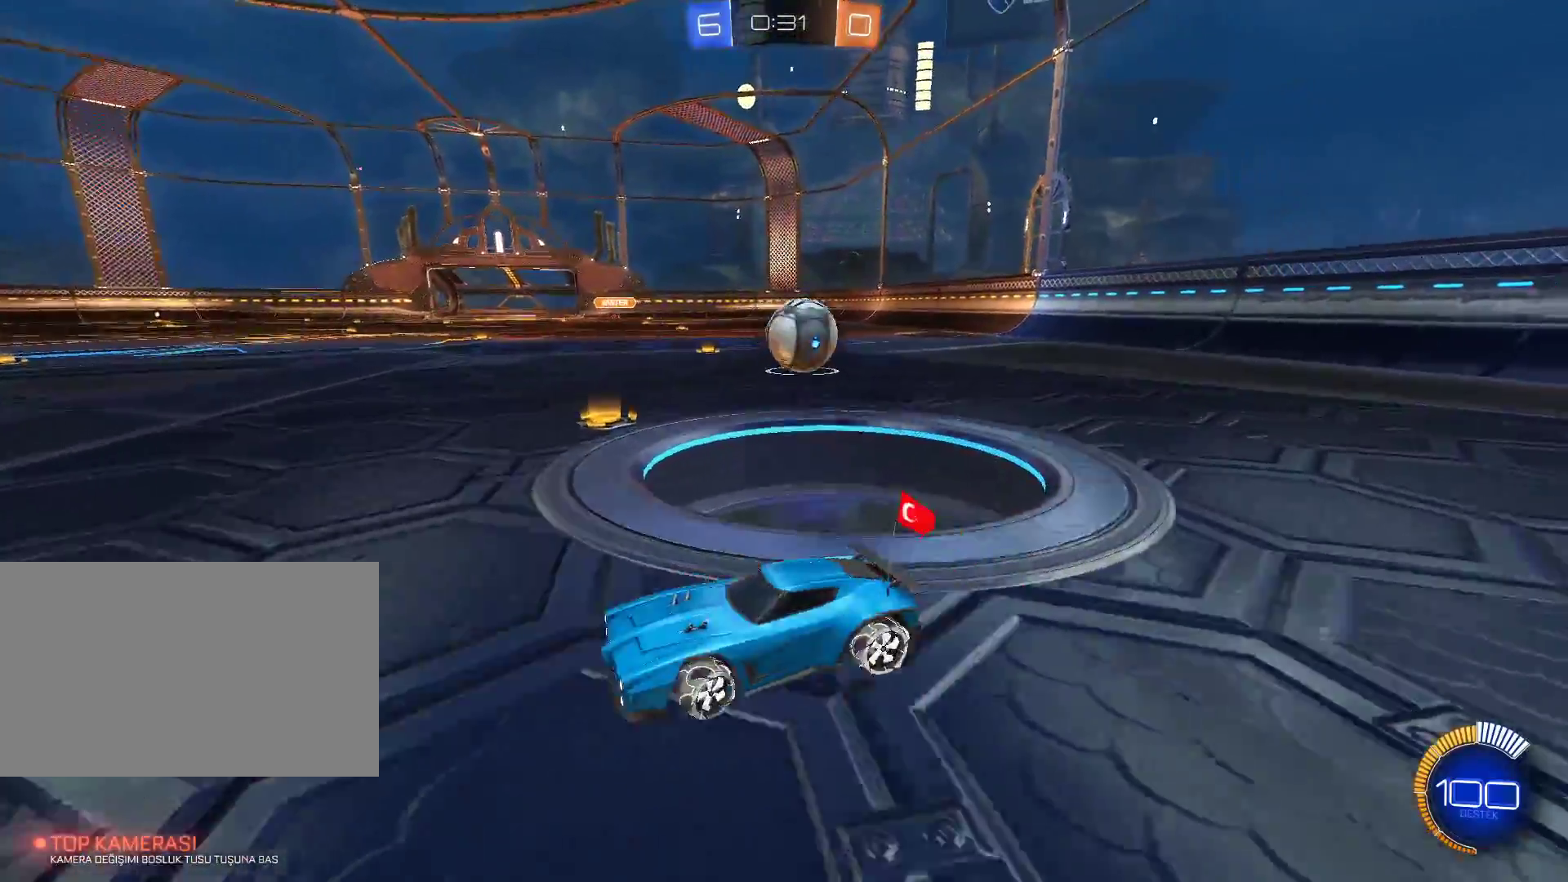
{"keys": ["w"], "mouse": [], "events": [[167, "a", "up"]]}
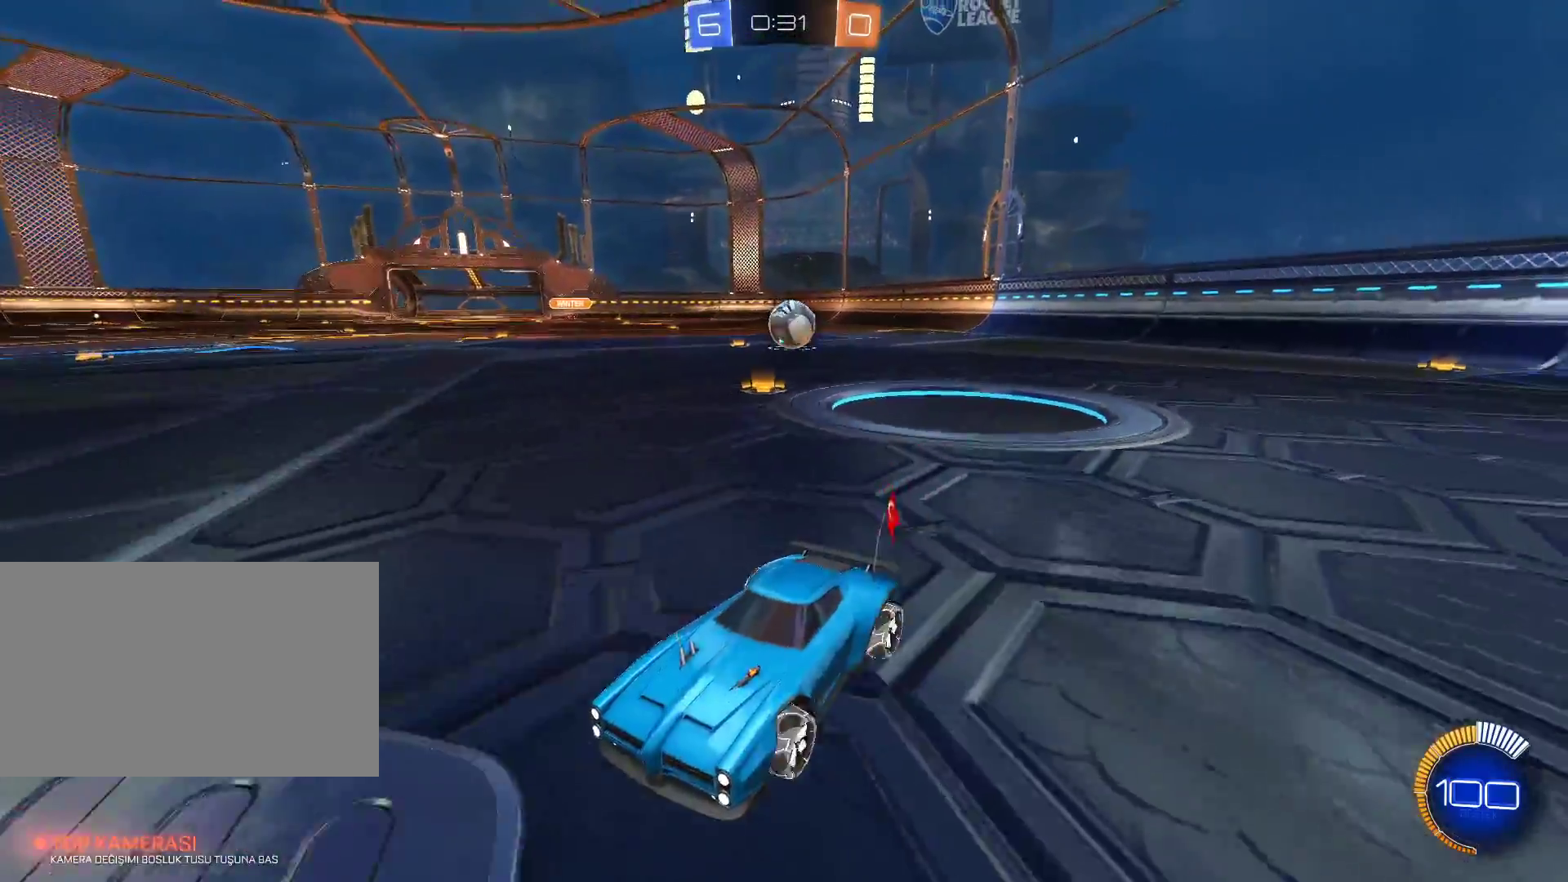
{"keys": ["w"], "mouse": [], "events": [[50, "space", "down"], [134, "space", "up"]]}
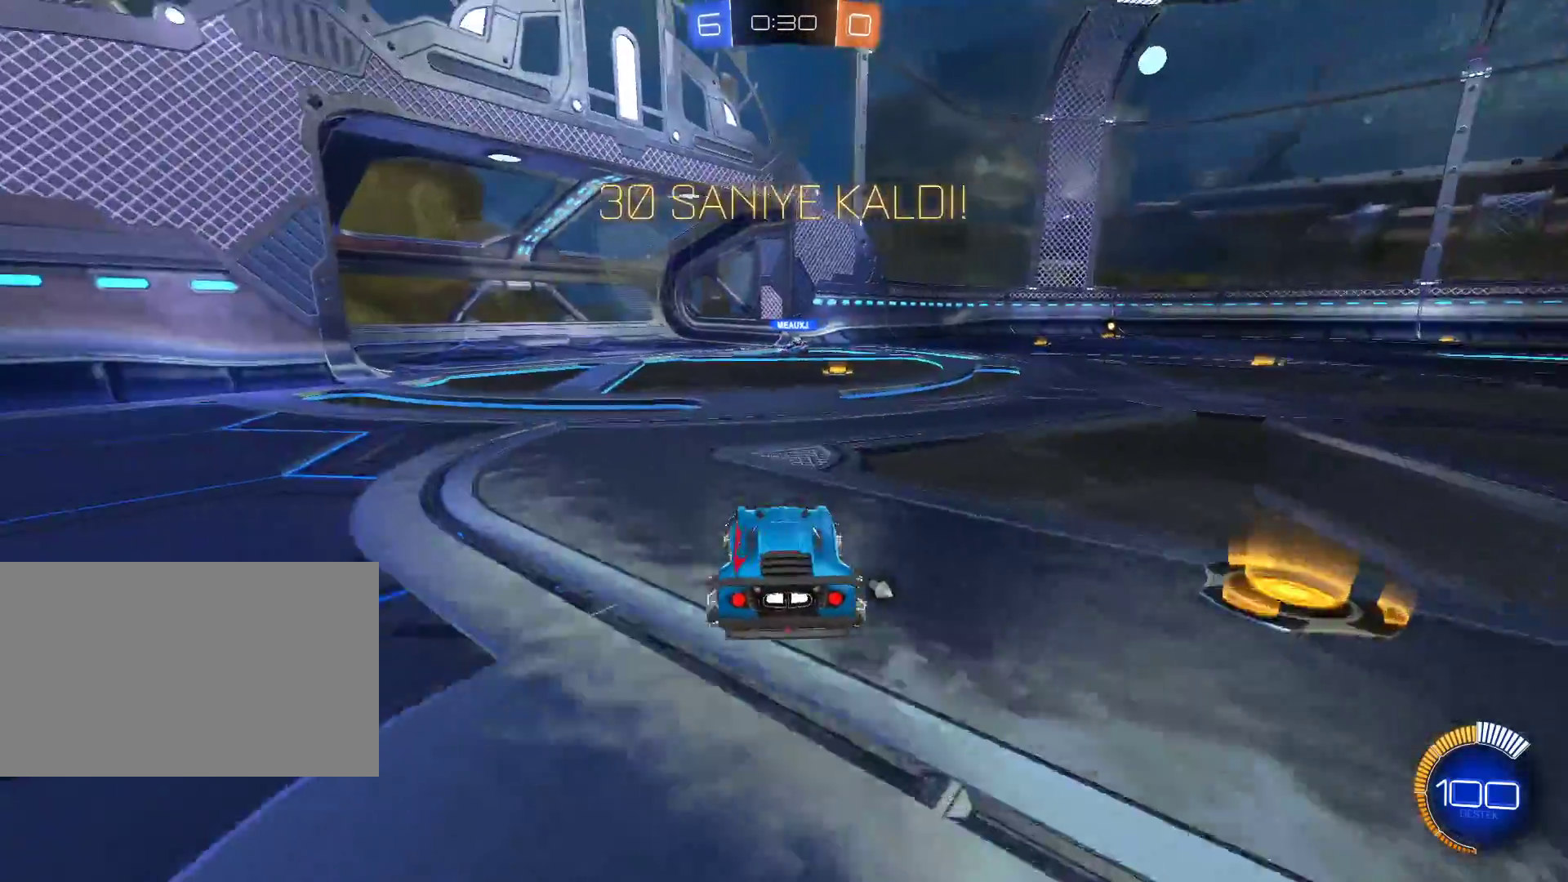
{"keys": ["w"], "mouse": [], "events": [[50, "space", "down"], [150, "space", "up"], [284, "a", "down"], [384, "a", "up"]]}
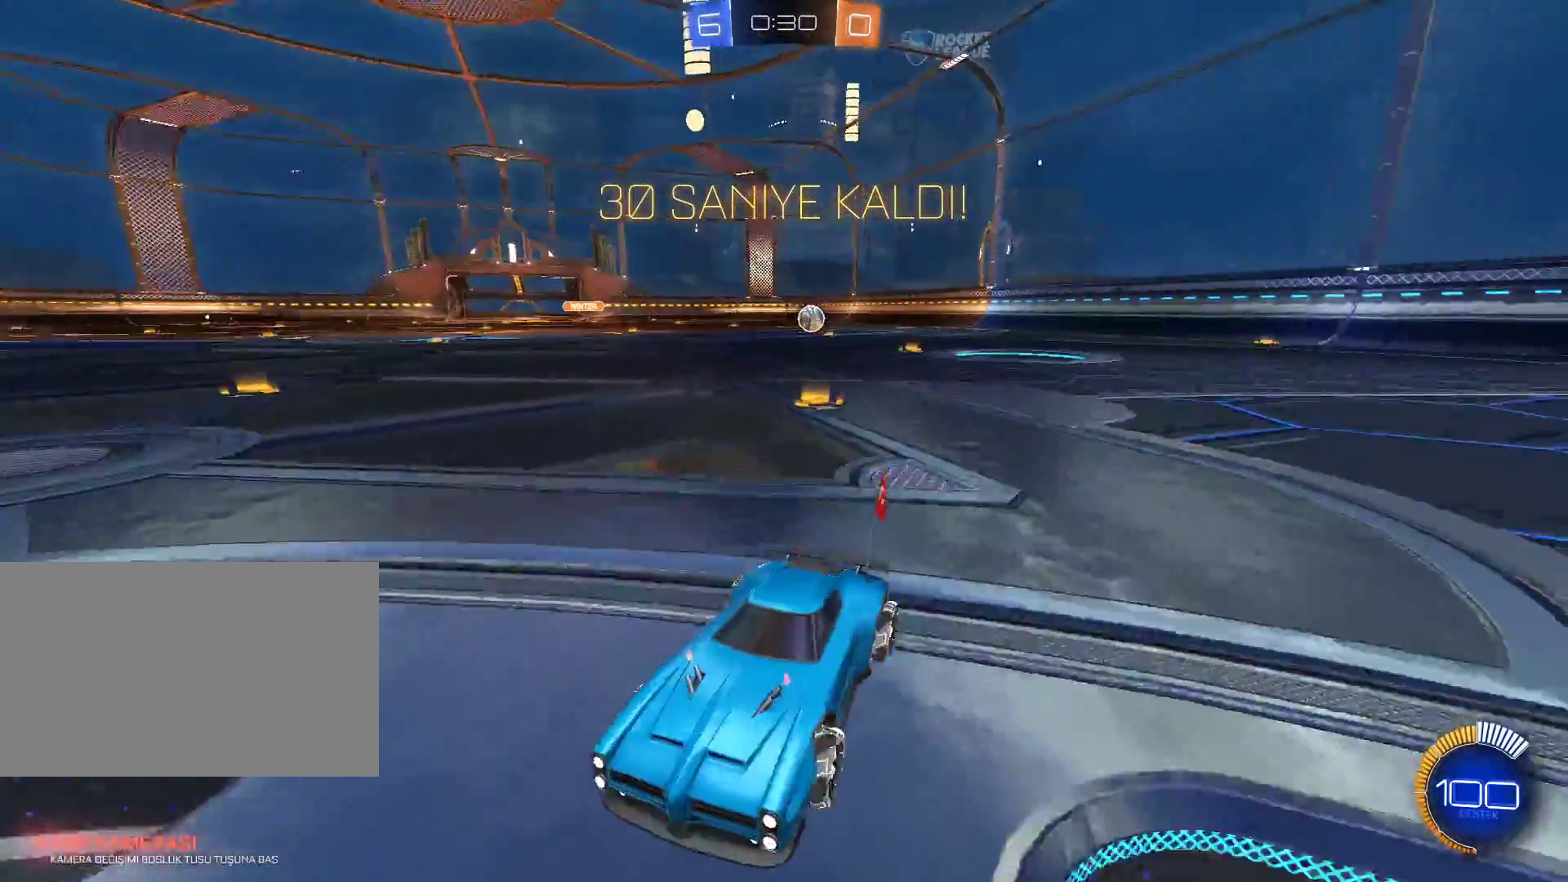
{"keys": ["w"], "mouse": [], "events": [[167, "a", "down"], [251, "a", "up"]]}
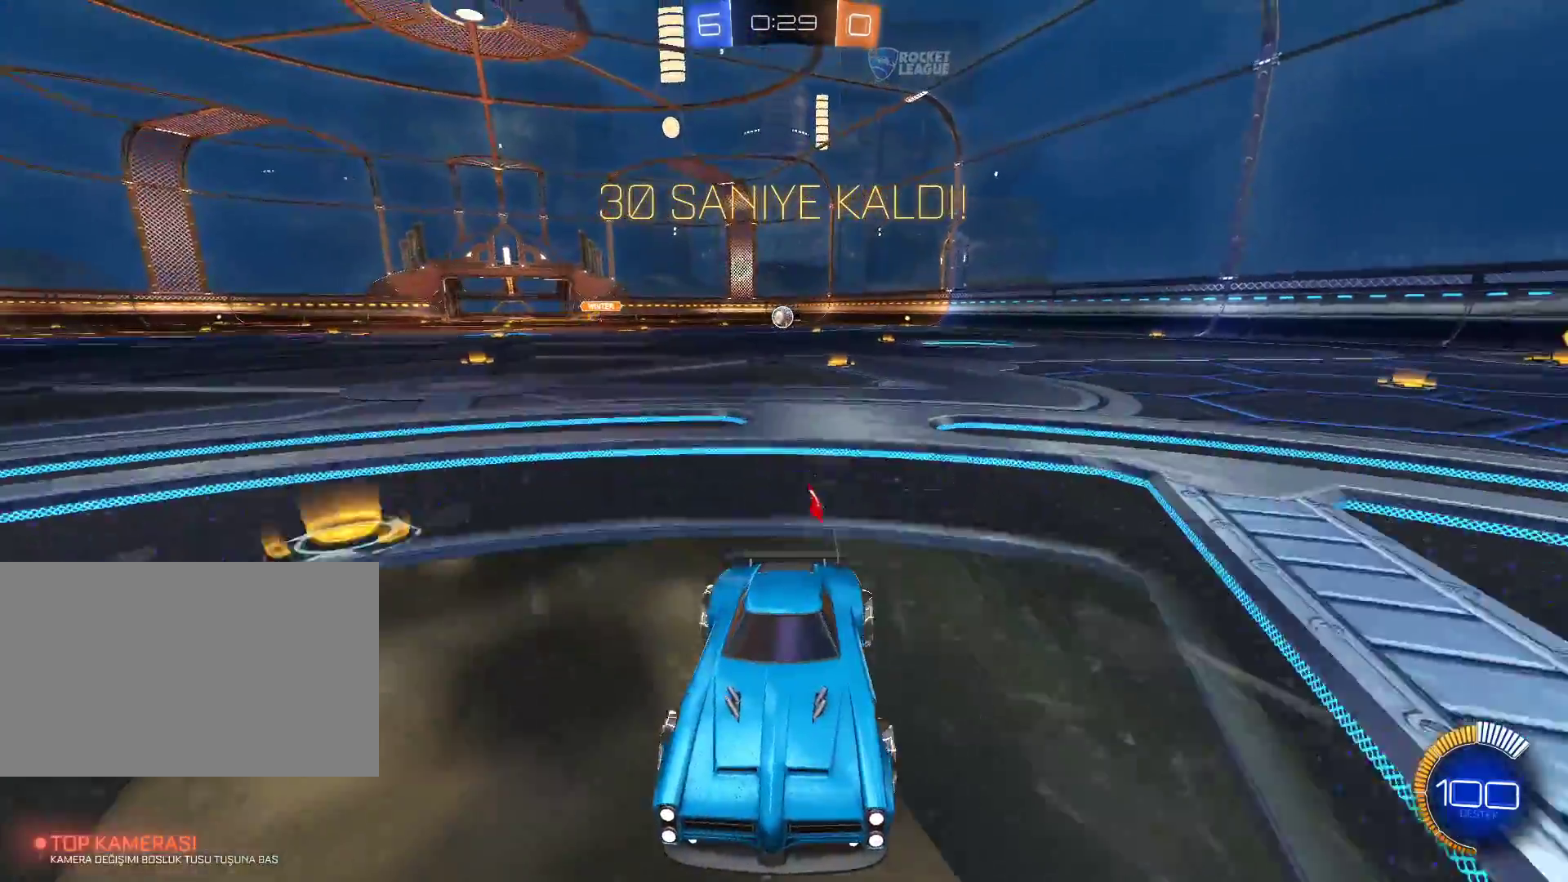
{"keys": ["d", "shift", "w"], "mouse": [], "events": [[233, "d", "down"], [317, "shift", "down"]]}